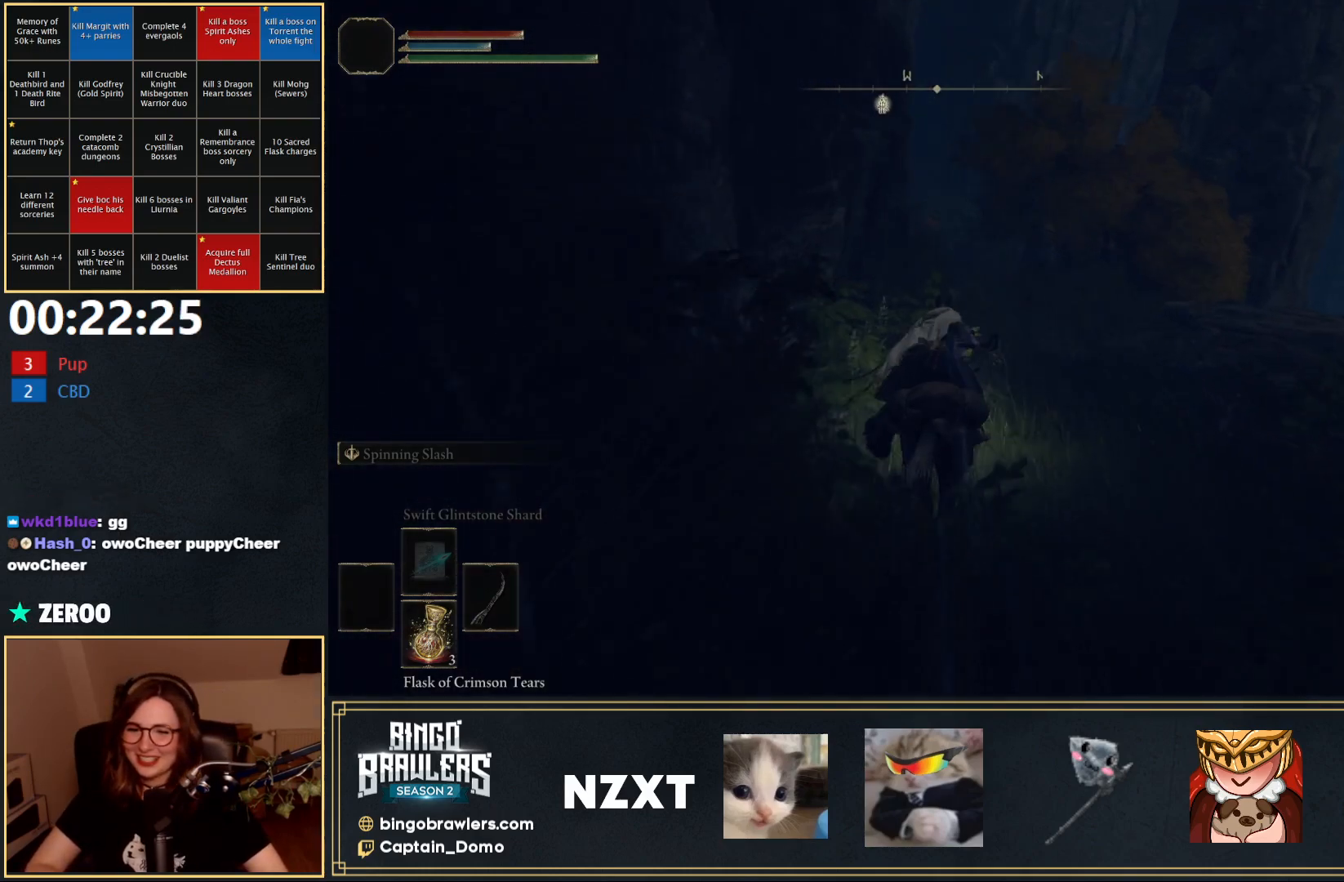
Gameplay with a controller (Xbox layout); each line is a JSON object with the inputs held at the frame after it. "events" lists button and stick changes between this image and that frame as [ms after this image, input, new state], when the widget could be followed in between.
{"buttons": [], "left_stick": "up", "right_stick": "center", "events": [[250, "B", "down"], [350, "B", "up"]]}
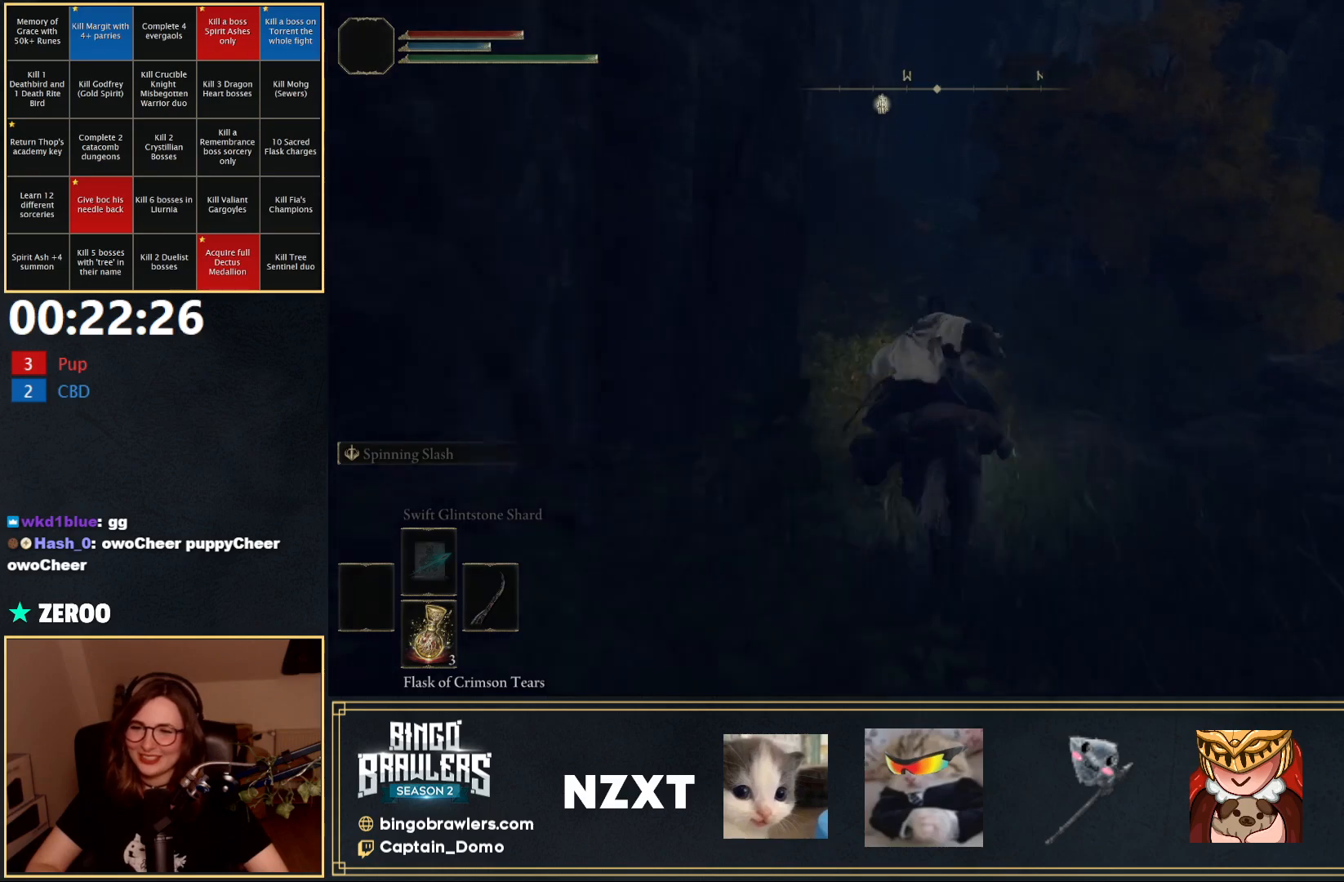
{"buttons": [], "left_stick": "up", "right_stick": "center", "events": []}
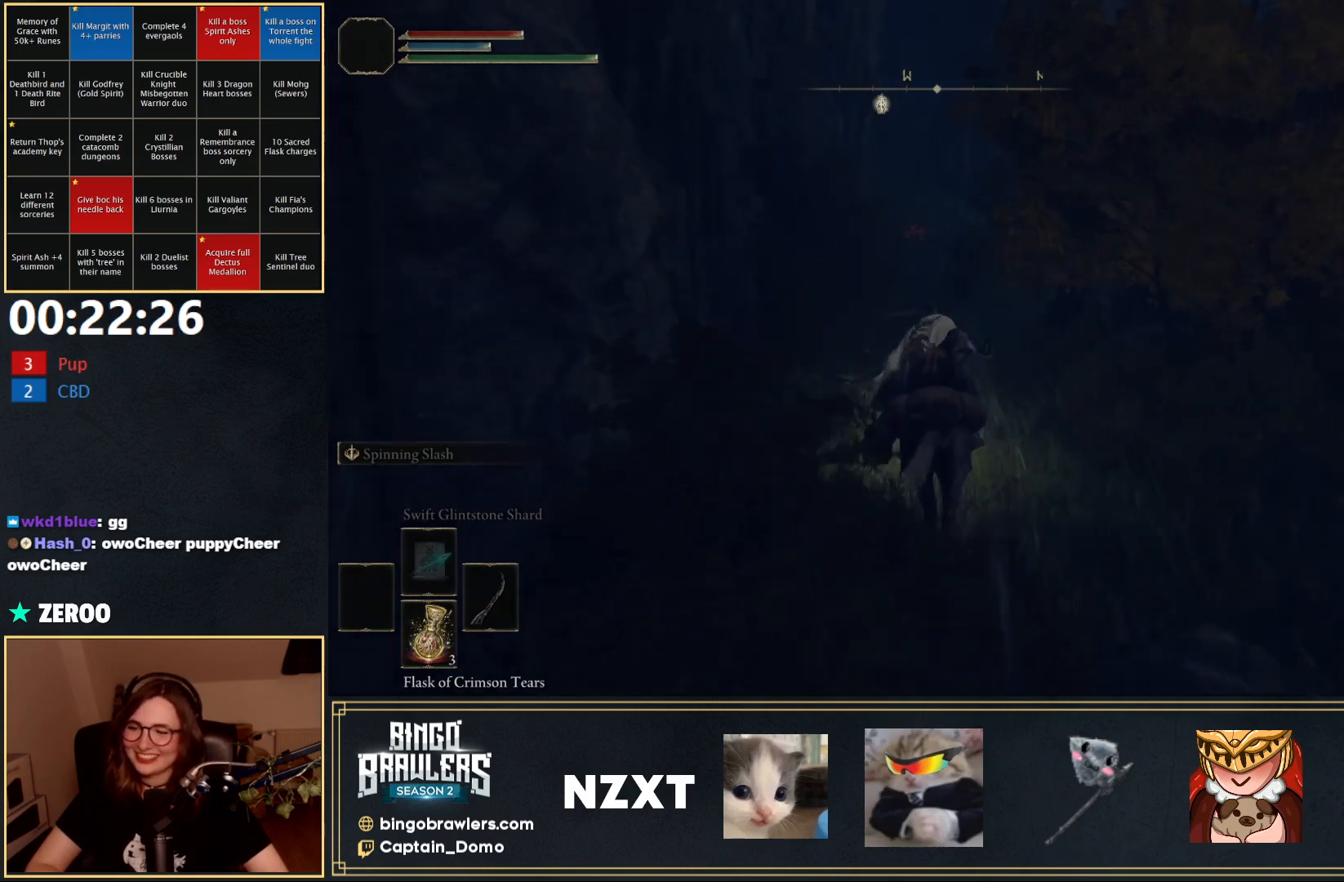
{"buttons": [], "left_stick": "up", "right_stick": "center", "events": []}
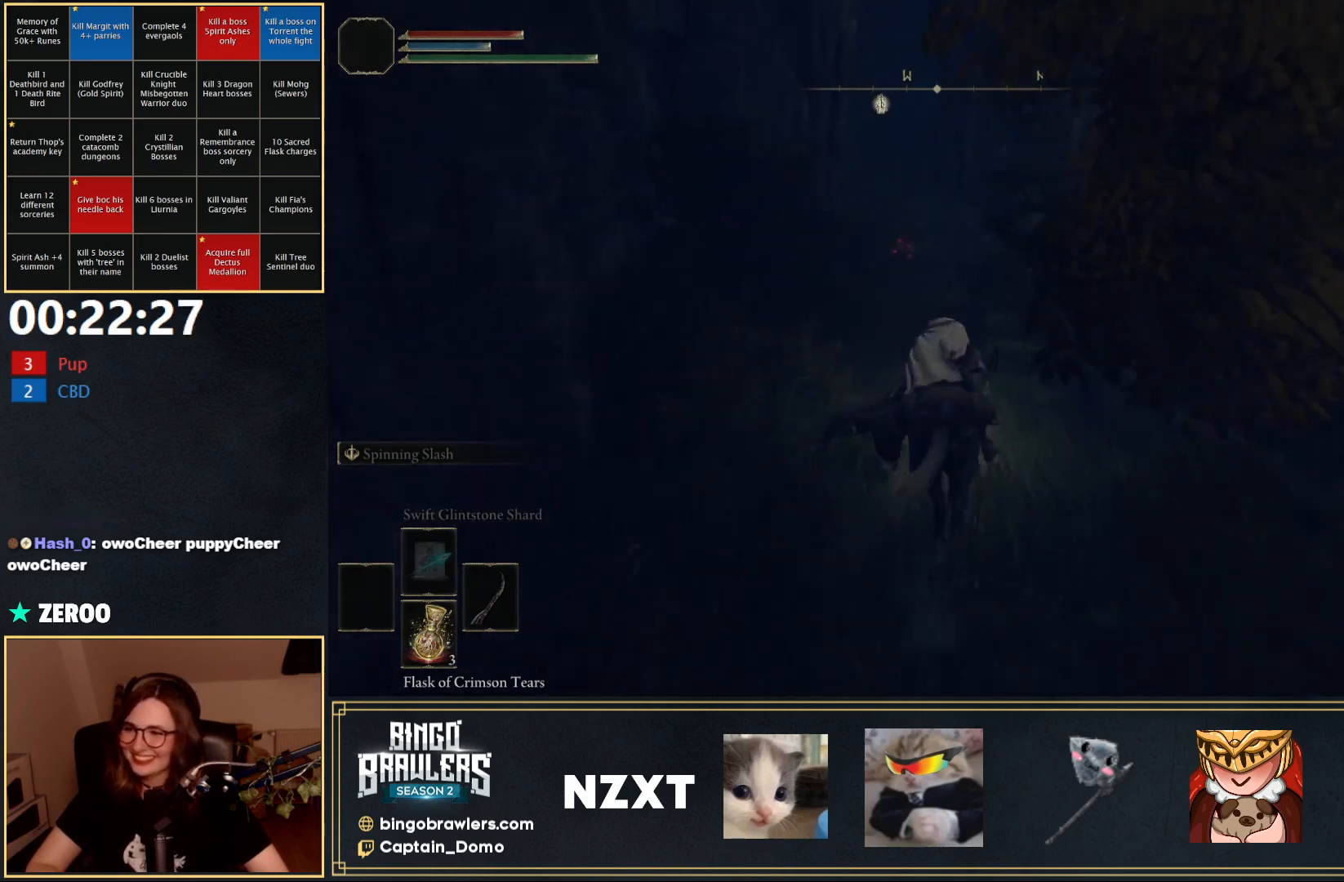
{"buttons": [], "left_stick": "up", "right_stick": "center", "events": []}
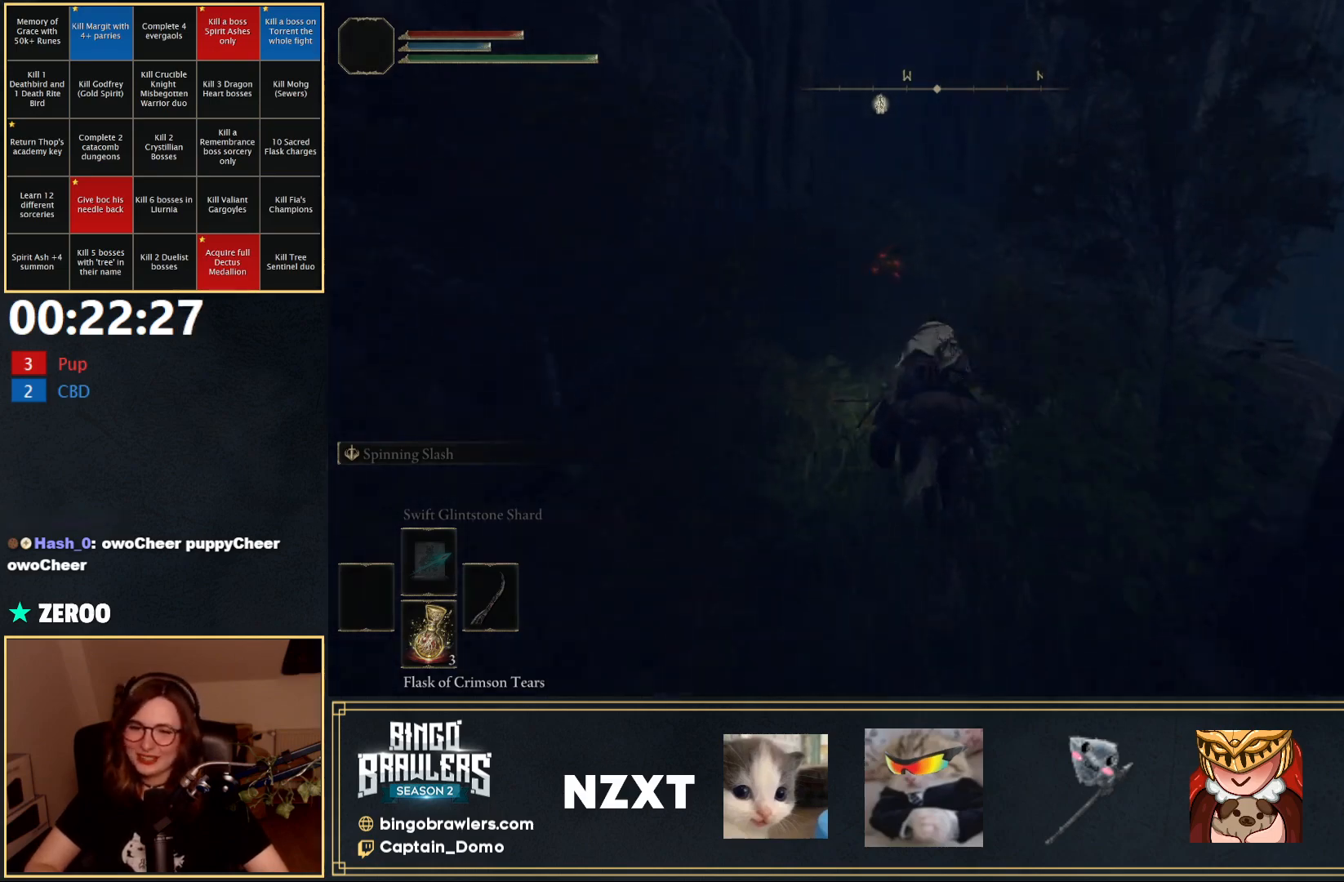
{"buttons": [], "left_stick": "up", "right_stick": "center", "events": [[183, "B", "down"], [267, "B", "up"]]}
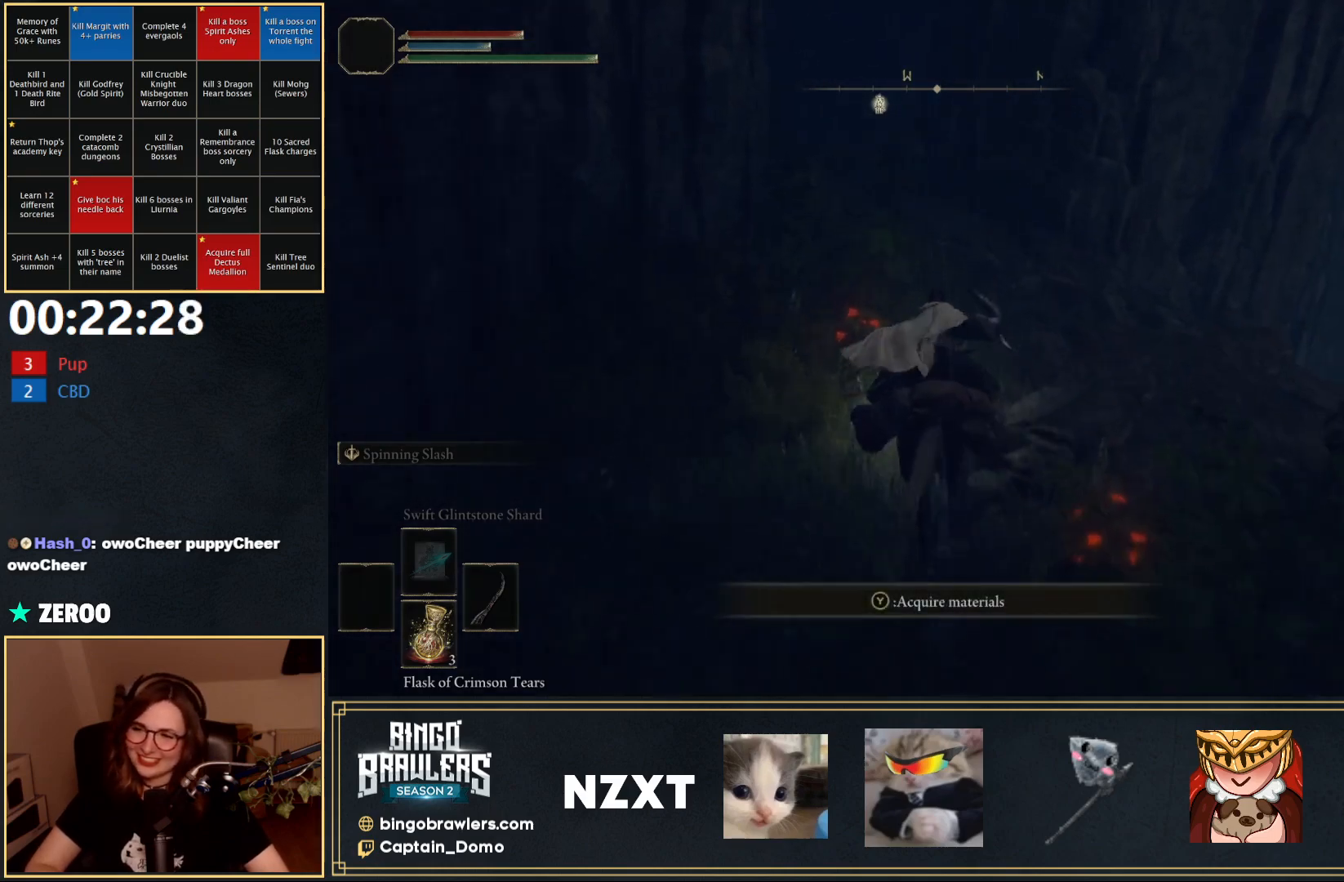
{"buttons": [], "left_stick": "up", "right_stick": "center", "events": [[267, "right_stick", "left"], [433, "right_stick", "center"]]}
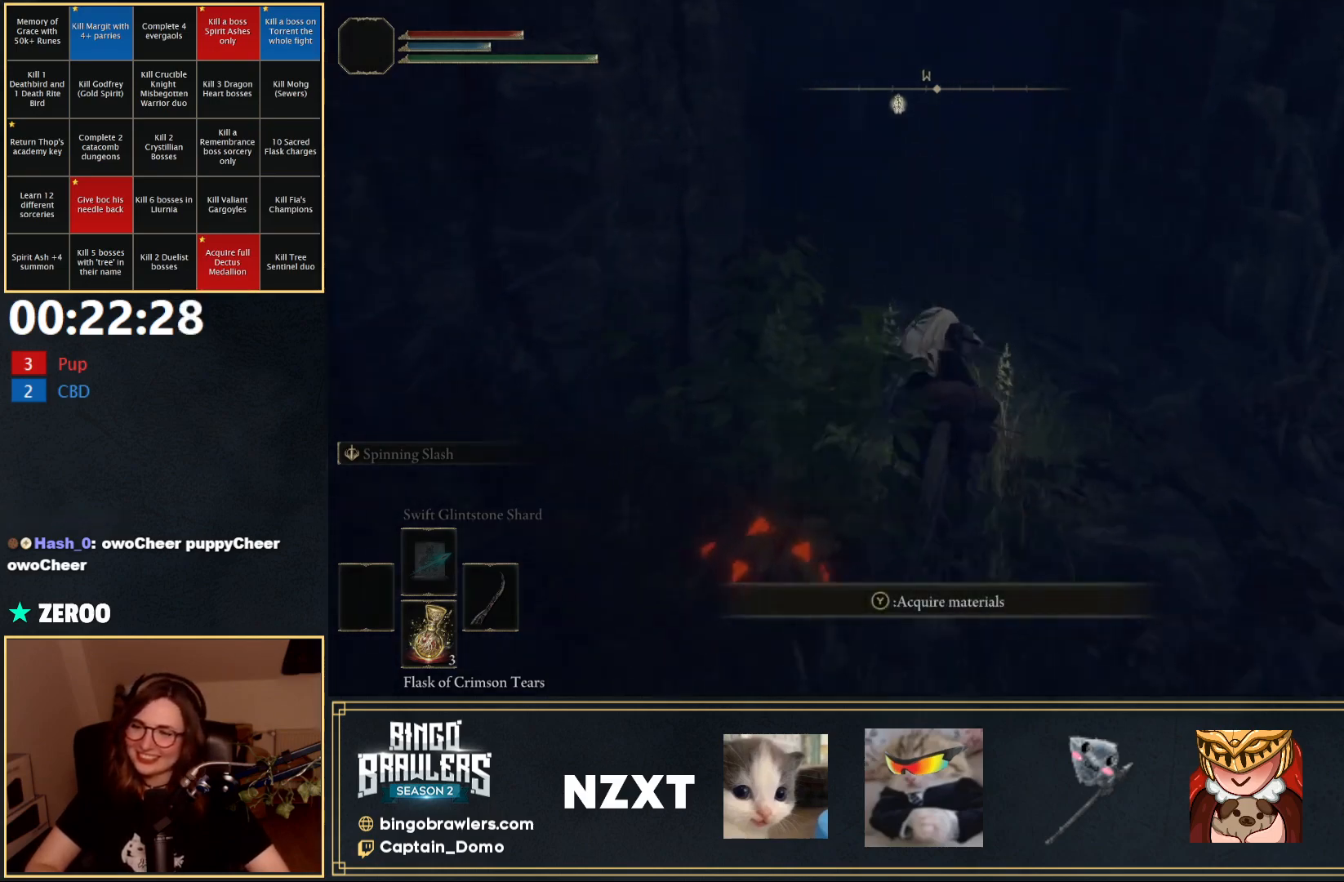
{"buttons": [], "left_stick": "up", "right_stick": "center", "events": []}
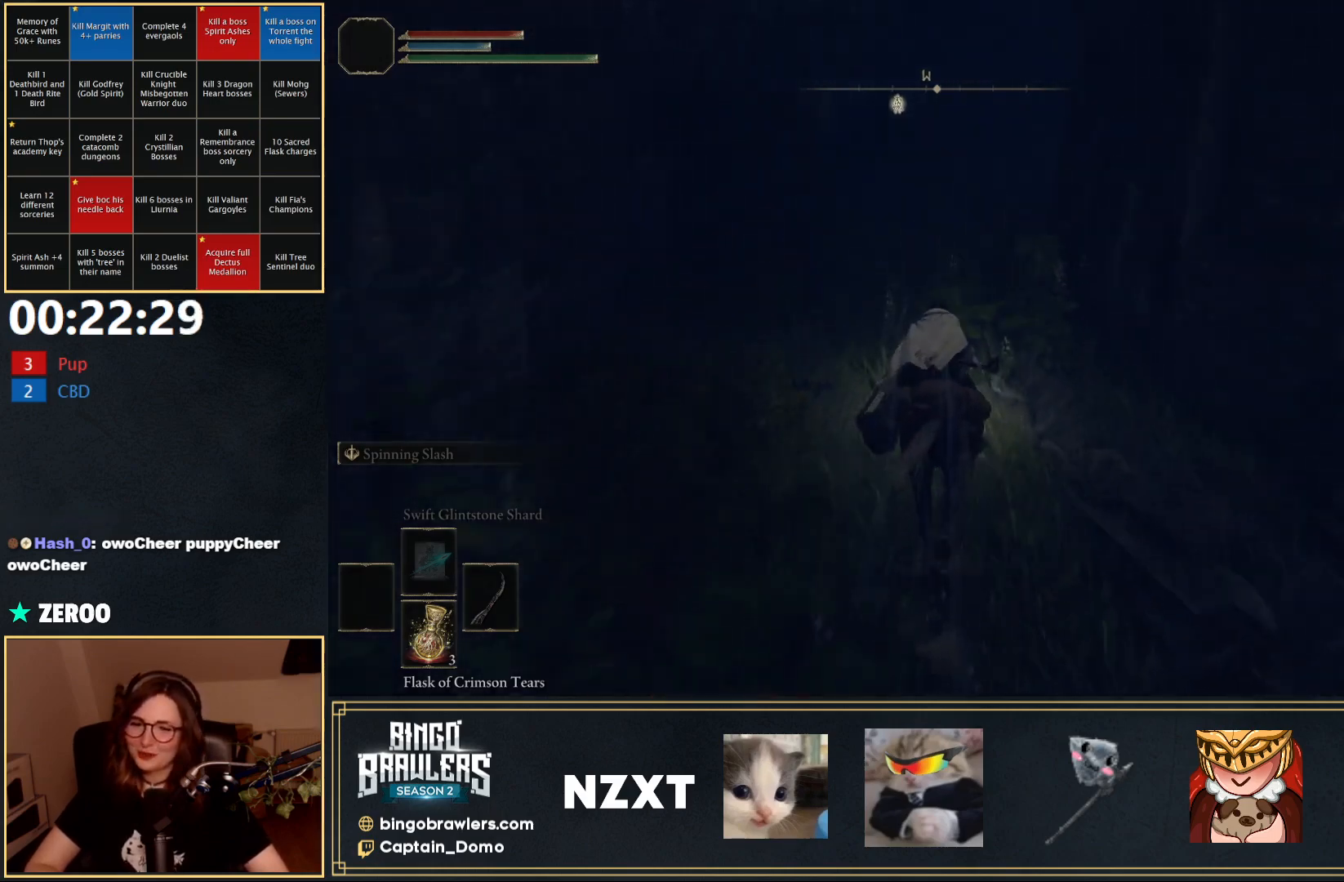
{"buttons": [], "left_stick": "up", "right_stick": "center", "events": [[100, "right_stick", "right"], [217, "right_stick", "down-right"], [317, "right_stick", "center"]]}
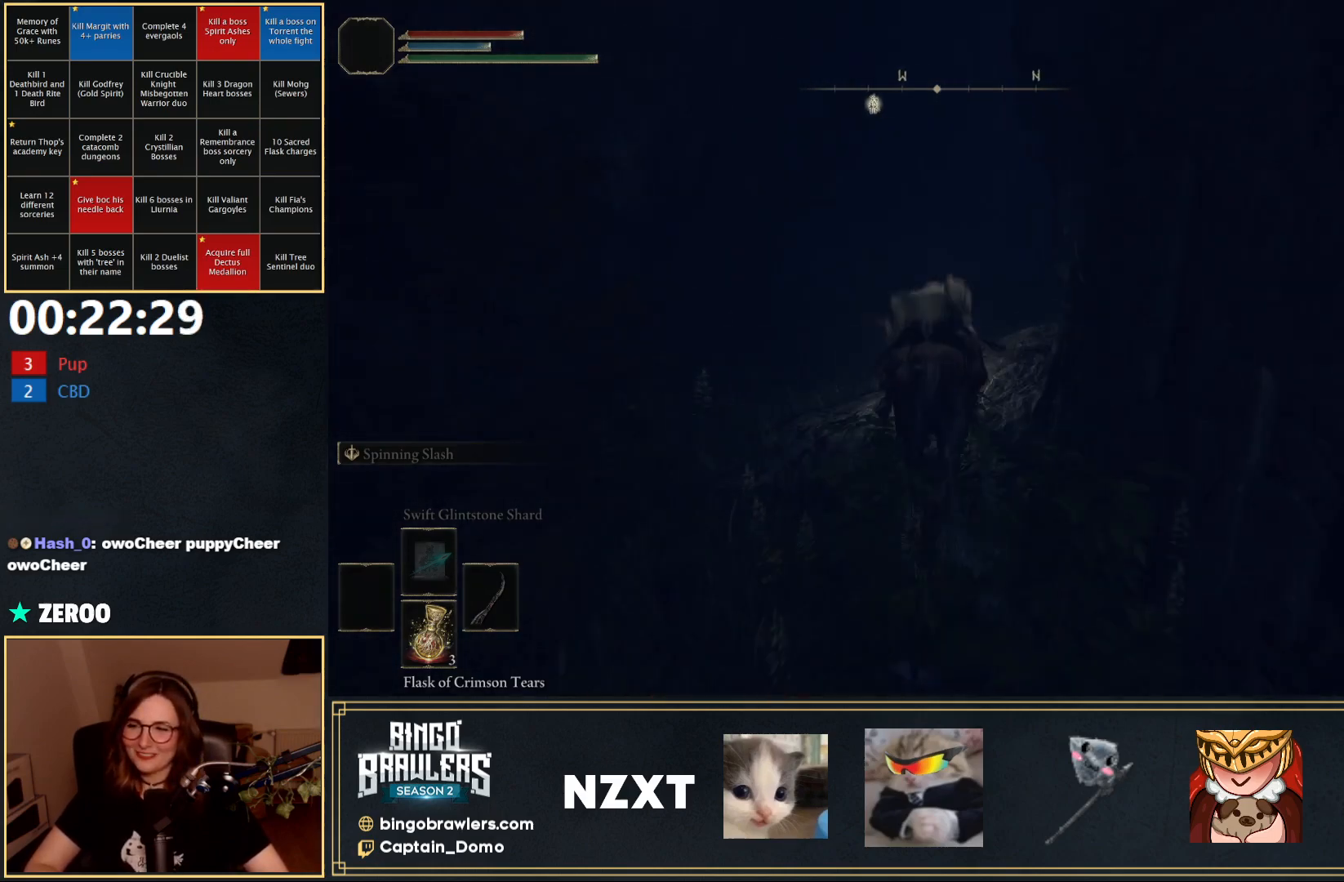
{"buttons": [], "left_stick": "up", "right_stick": "center", "events": [[167, "right_stick", "right"], [233, "right_stick", "down-right"], [367, "right_stick", "center"]]}
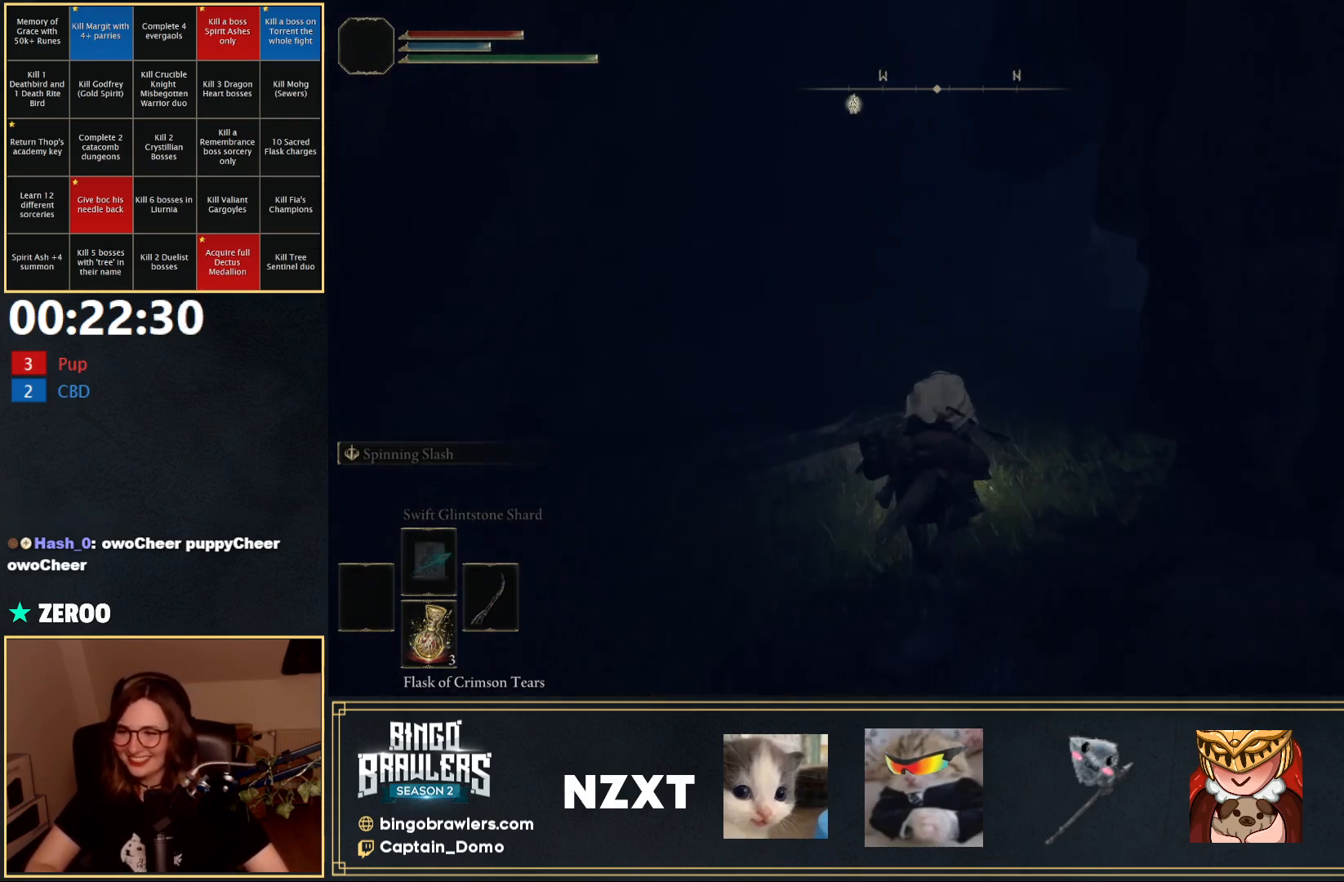
{"buttons": [], "left_stick": "up", "right_stick": "center", "events": [[100, "B", "down"], [167, "right_stick", "right"], [183, "B", "up"], [250, "right_stick", "down-right"], [383, "right_stick", "center"]]}
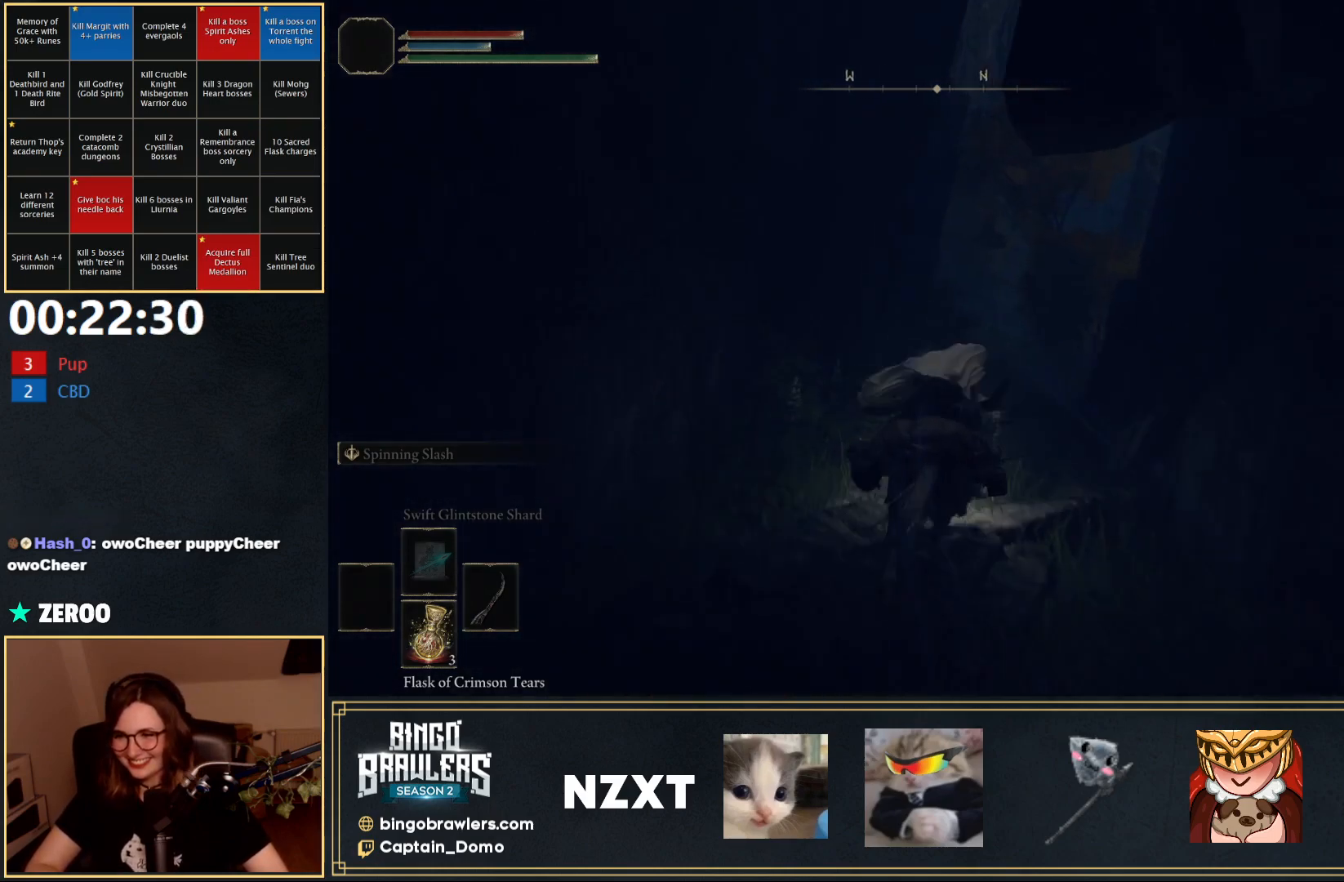
{"buttons": [], "left_stick": "up", "right_stick": "center", "events": []}
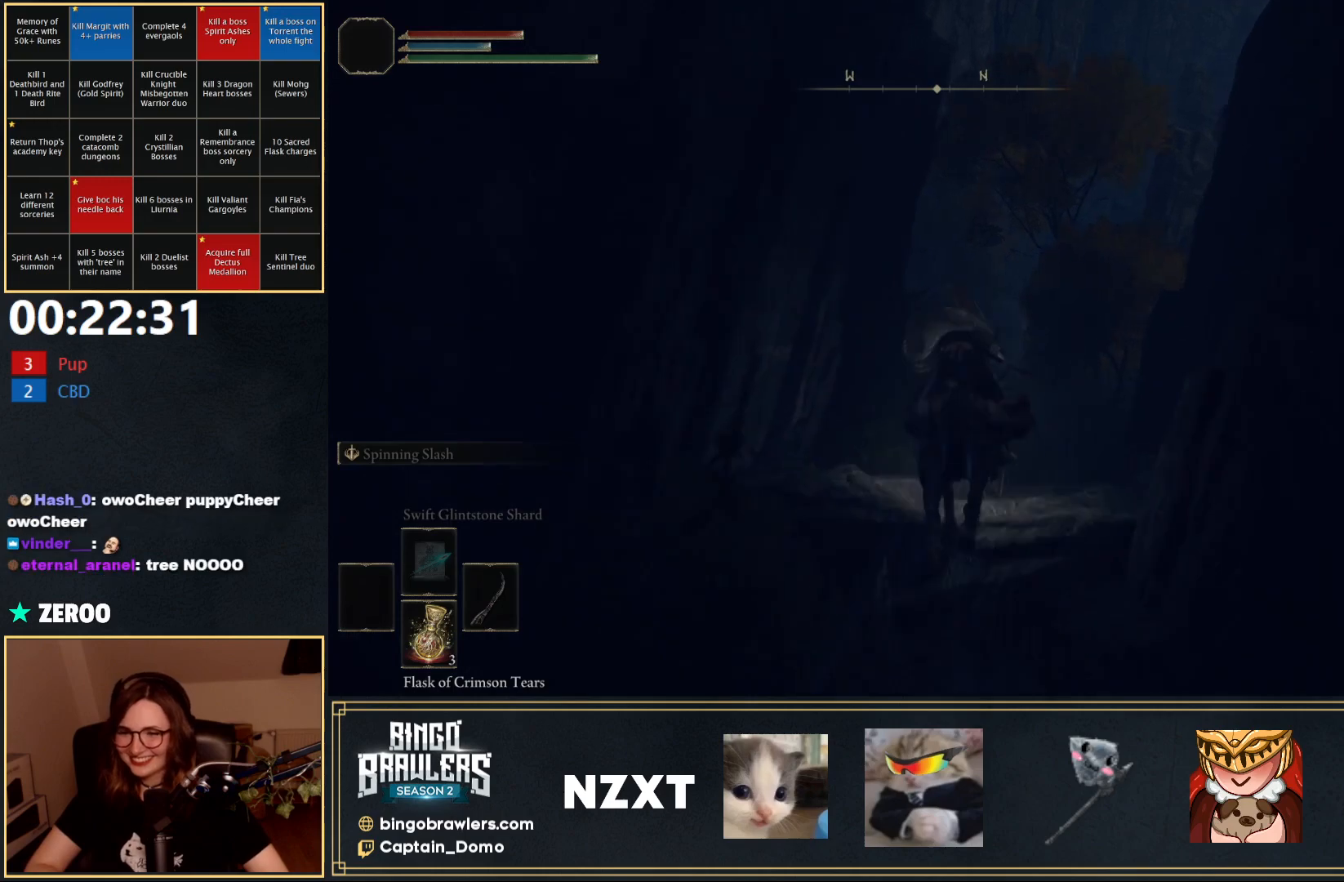
{"buttons": [], "left_stick": "up", "right_stick": "center", "events": []}
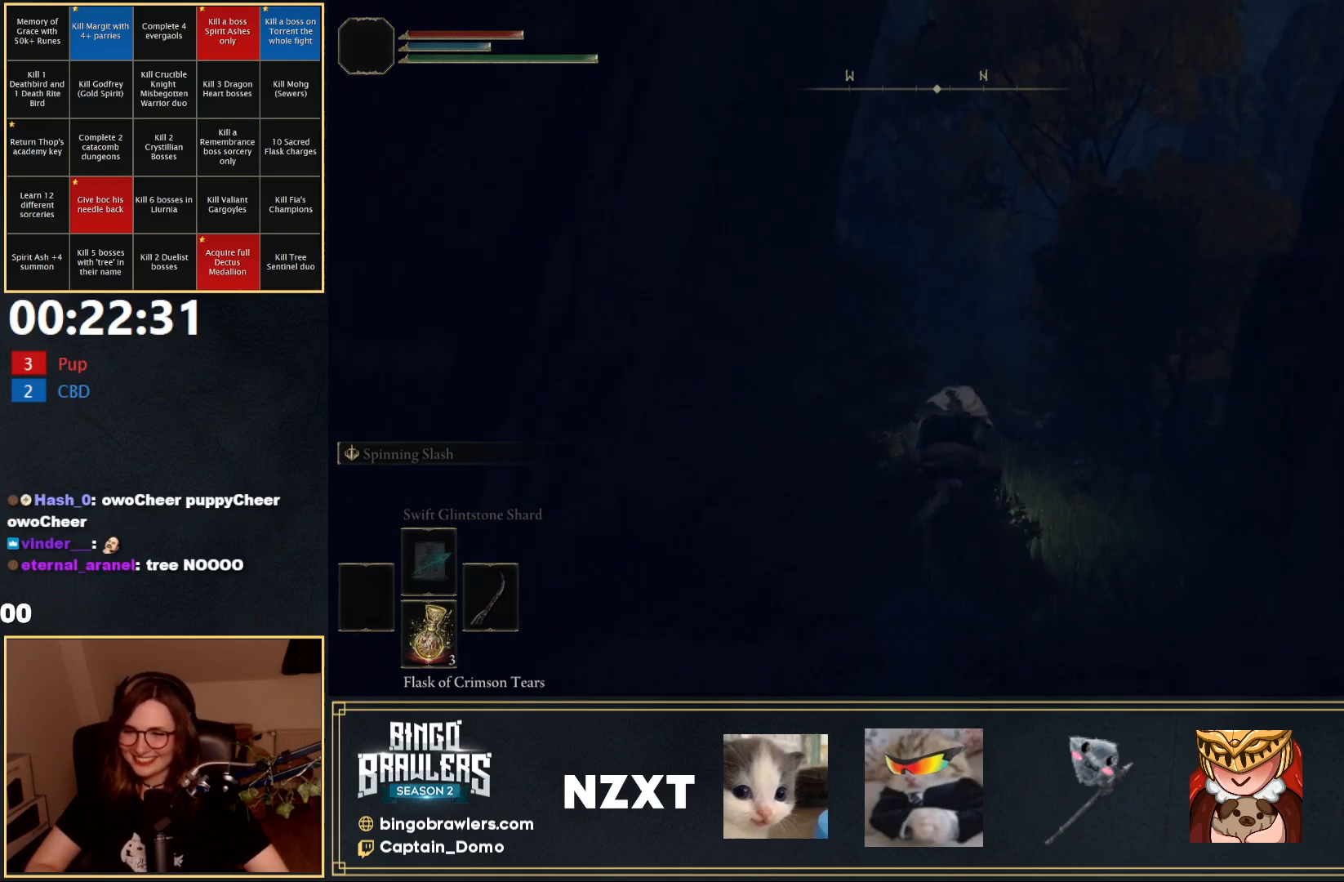
{"buttons": [], "left_stick": "up", "right_stick": "center", "events": [[17, "right_stick", "down-right"], [183, "right_stick", "center"]]}
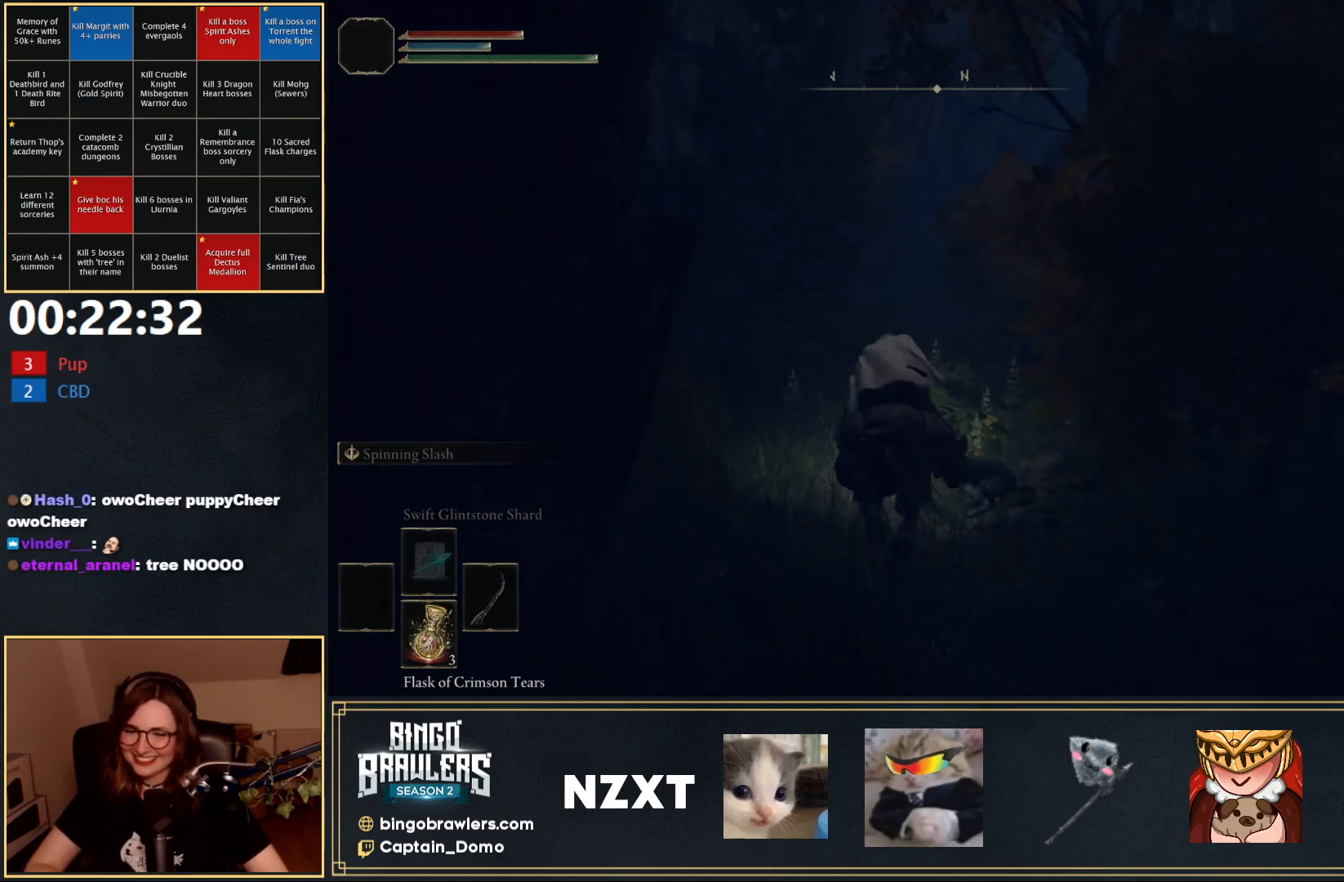
{"buttons": ["B"], "left_stick": "up", "right_stick": "center", "events": [[433, "B", "down"]]}
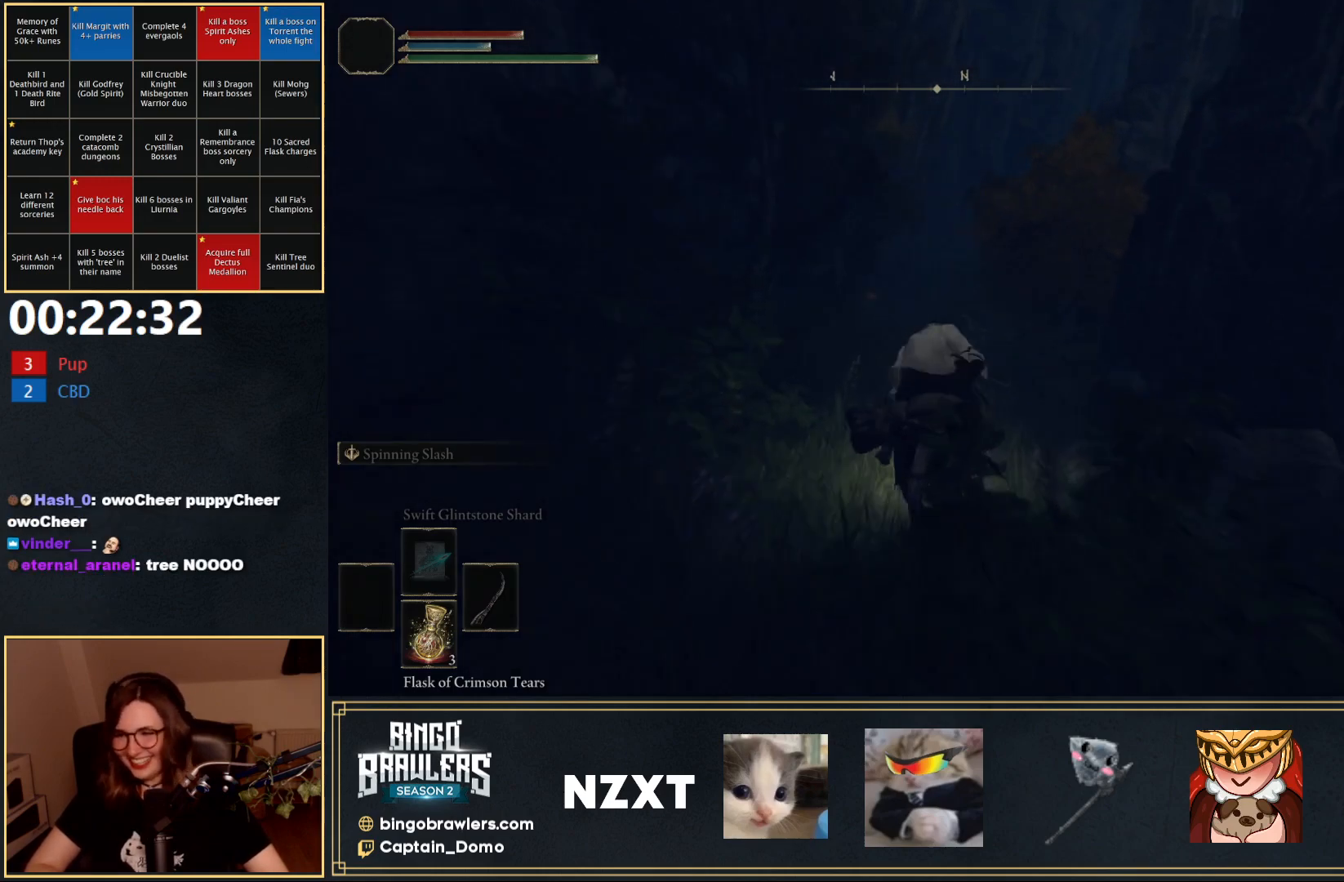
{"buttons": [], "left_stick": "up", "right_stick": "center", "events": [[17, "B", "up"]]}
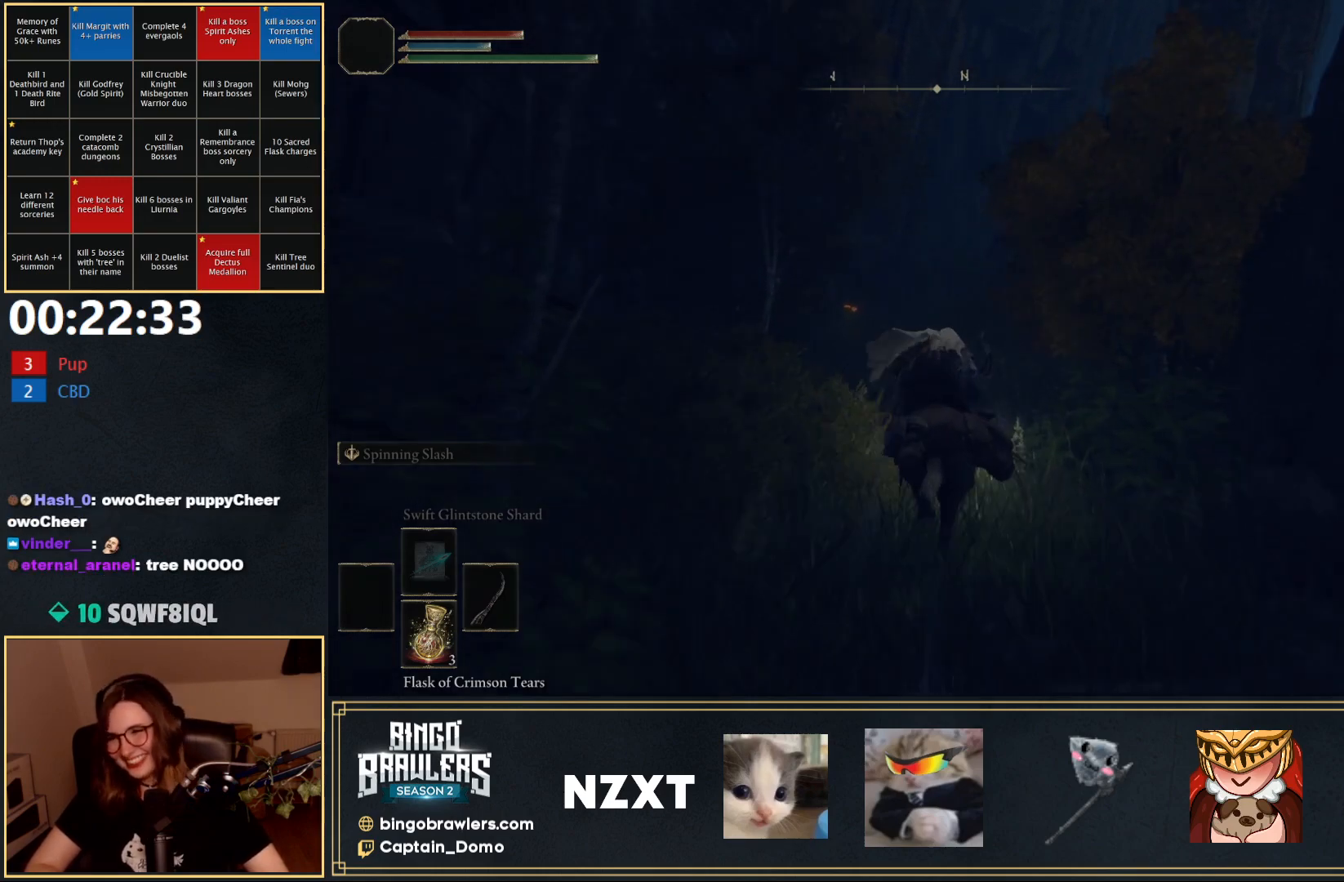
{"buttons": [], "left_stick": "up", "right_stick": "center", "events": []}
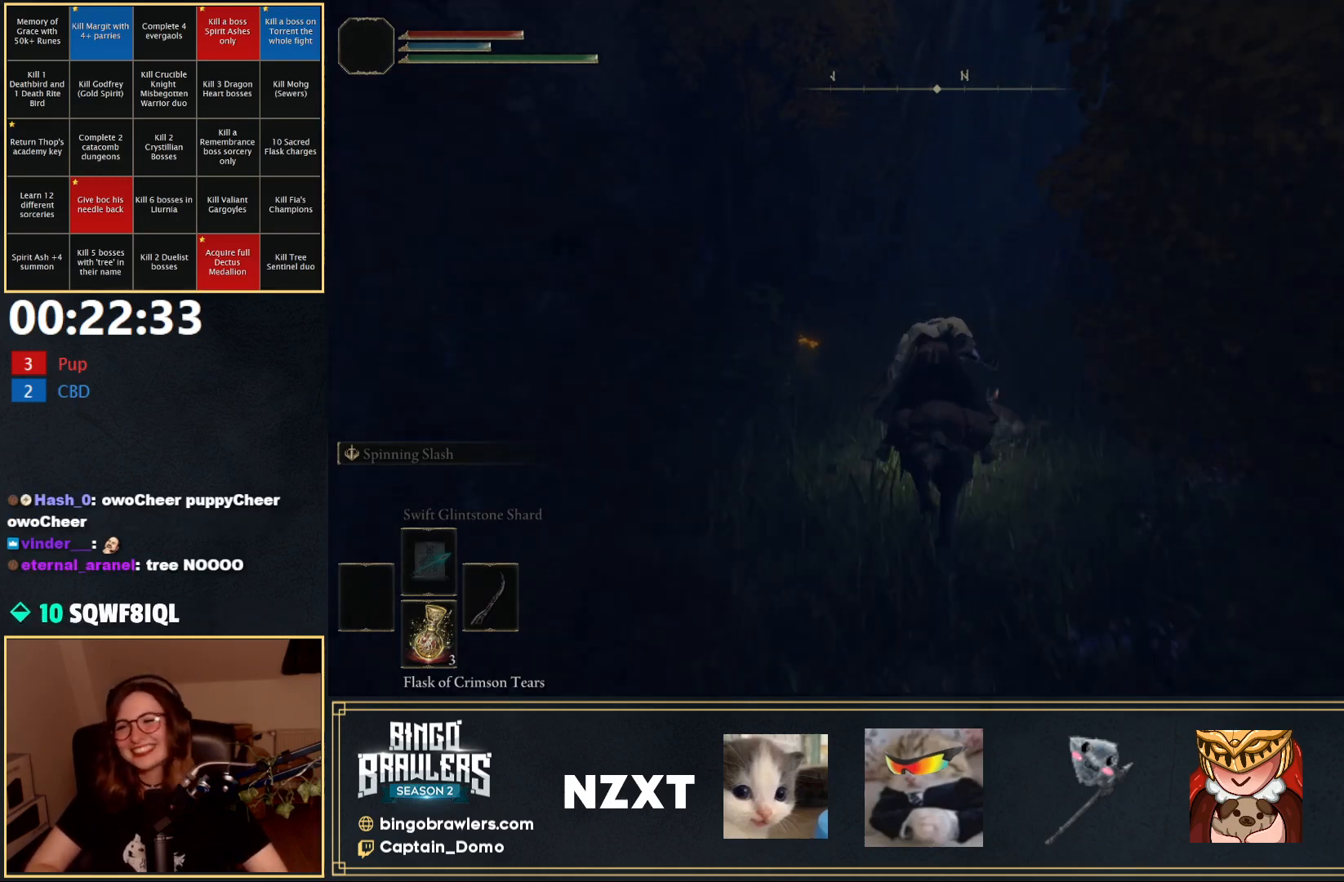
{"buttons": [], "left_stick": "up", "right_stick": "center", "events": []}
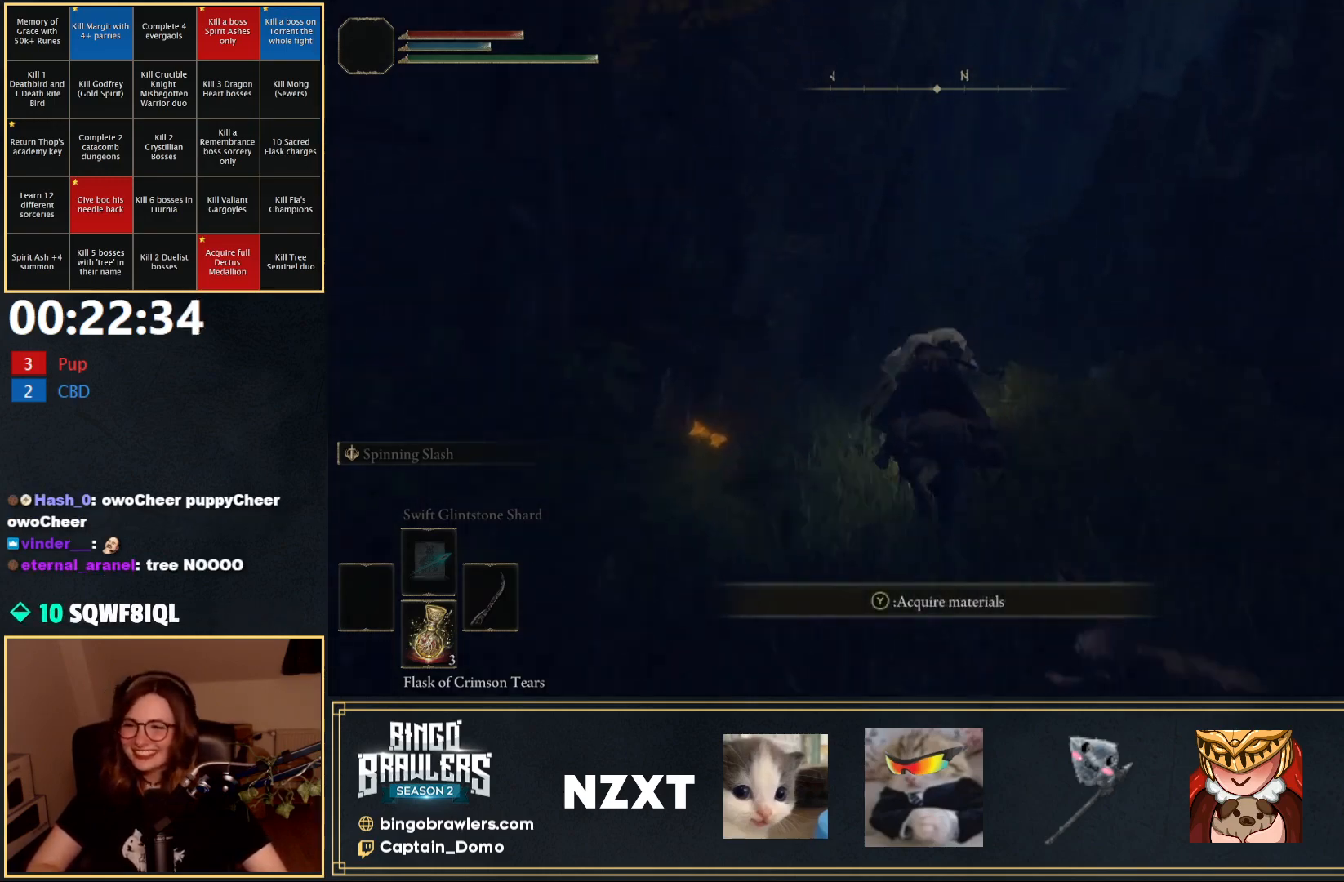
{"buttons": [], "left_stick": "up", "right_stick": "center", "events": [[133, "right_stick", "down-right"], [250, "right_stick", "center"]]}
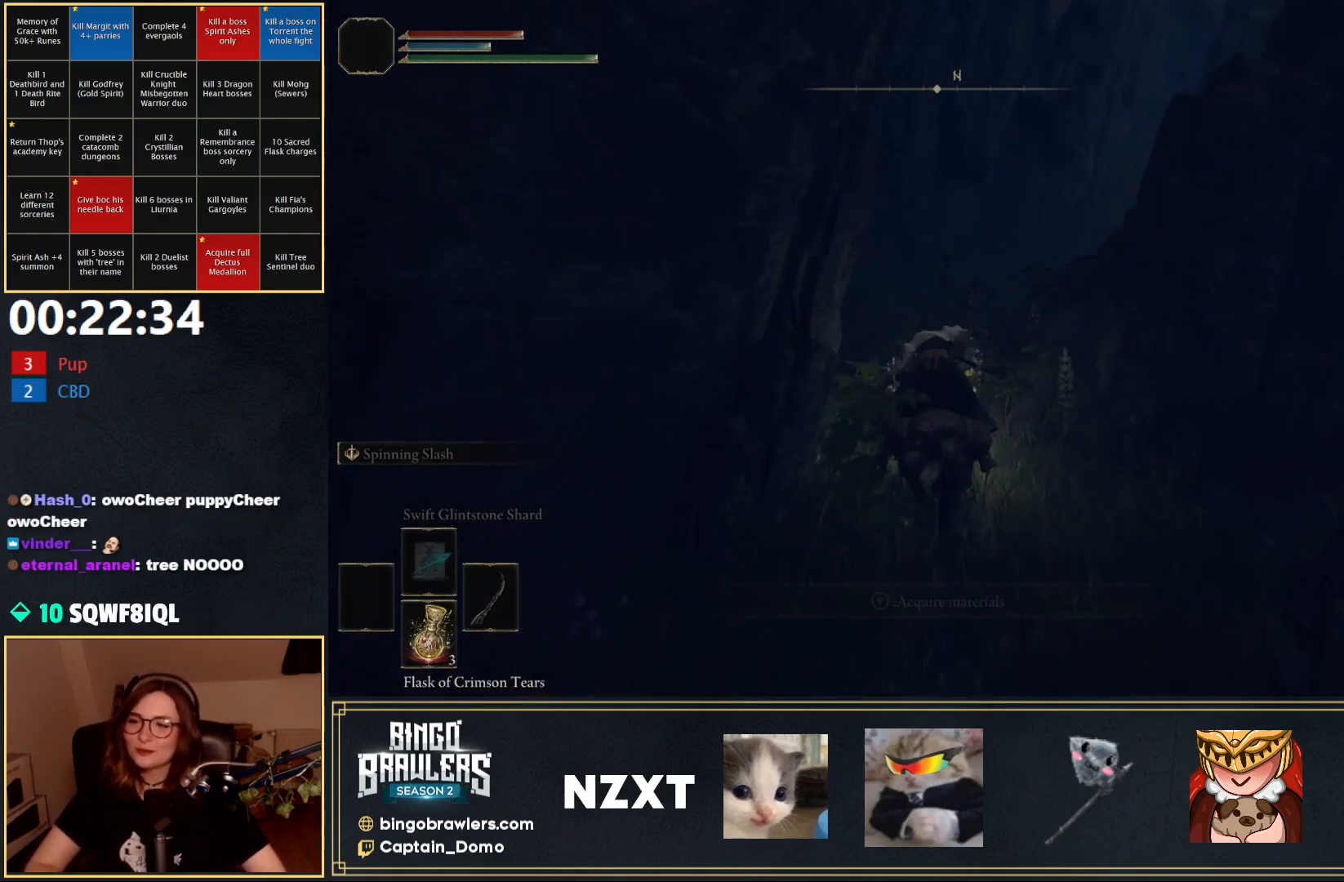
{"buttons": [], "left_stick": "up", "right_stick": "center", "events": [[233, "right_stick", "down-right"], [367, "right_stick", "center"]]}
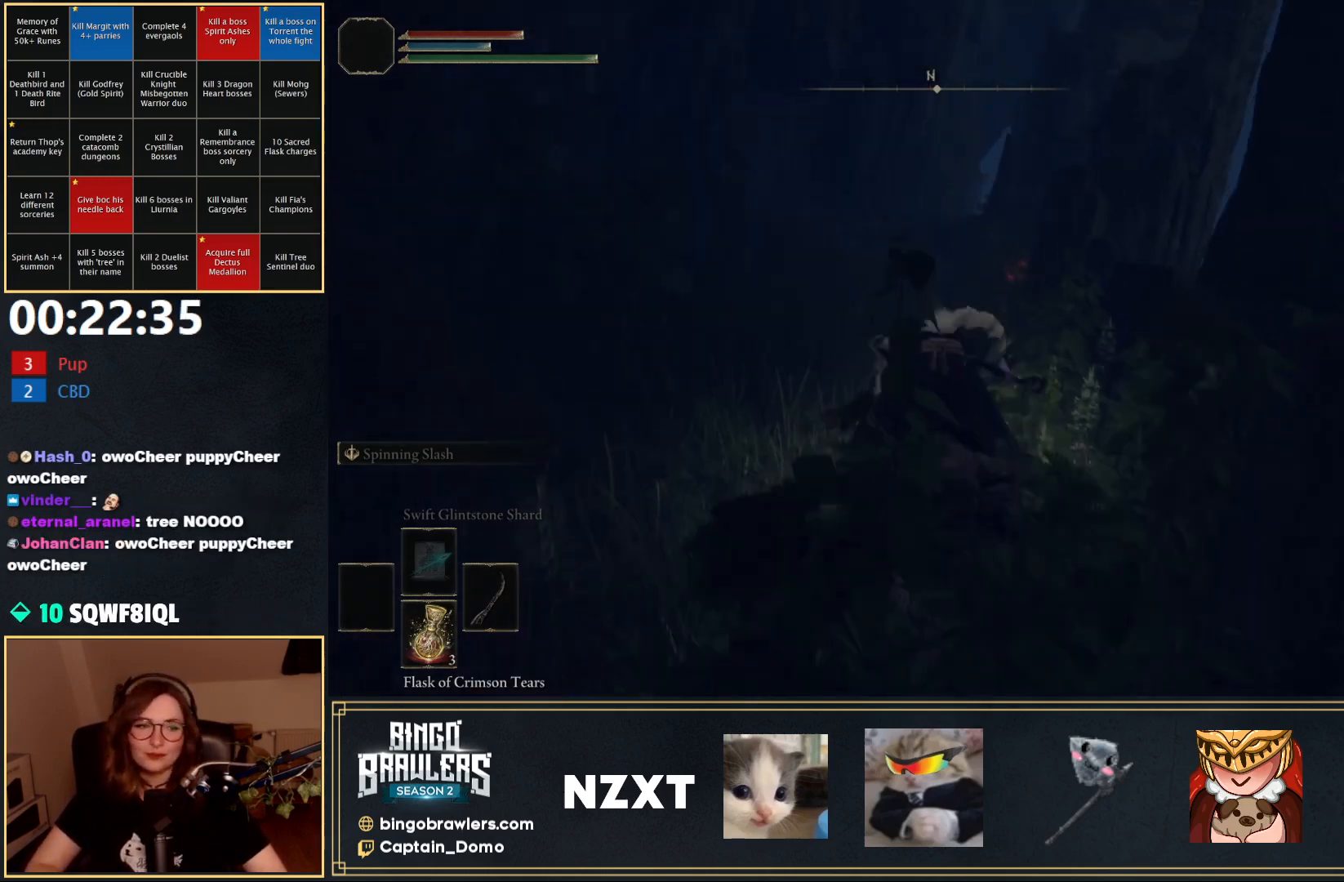
{"buttons": [], "left_stick": "up", "right_stick": "center", "events": []}
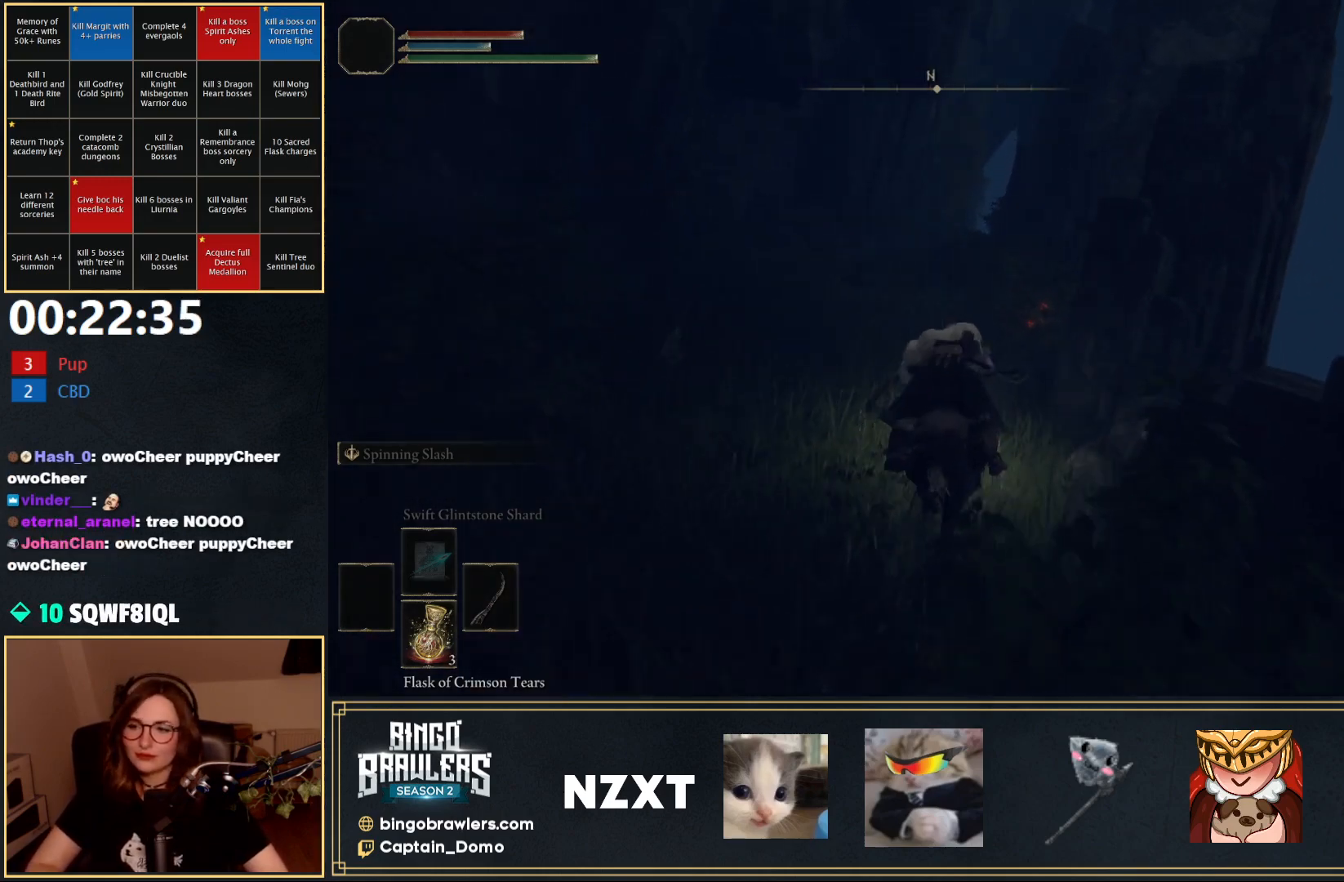
{"buttons": [], "left_stick": "up", "right_stick": "center", "events": [[83, "B", "down"], [183, "B", "up"]]}
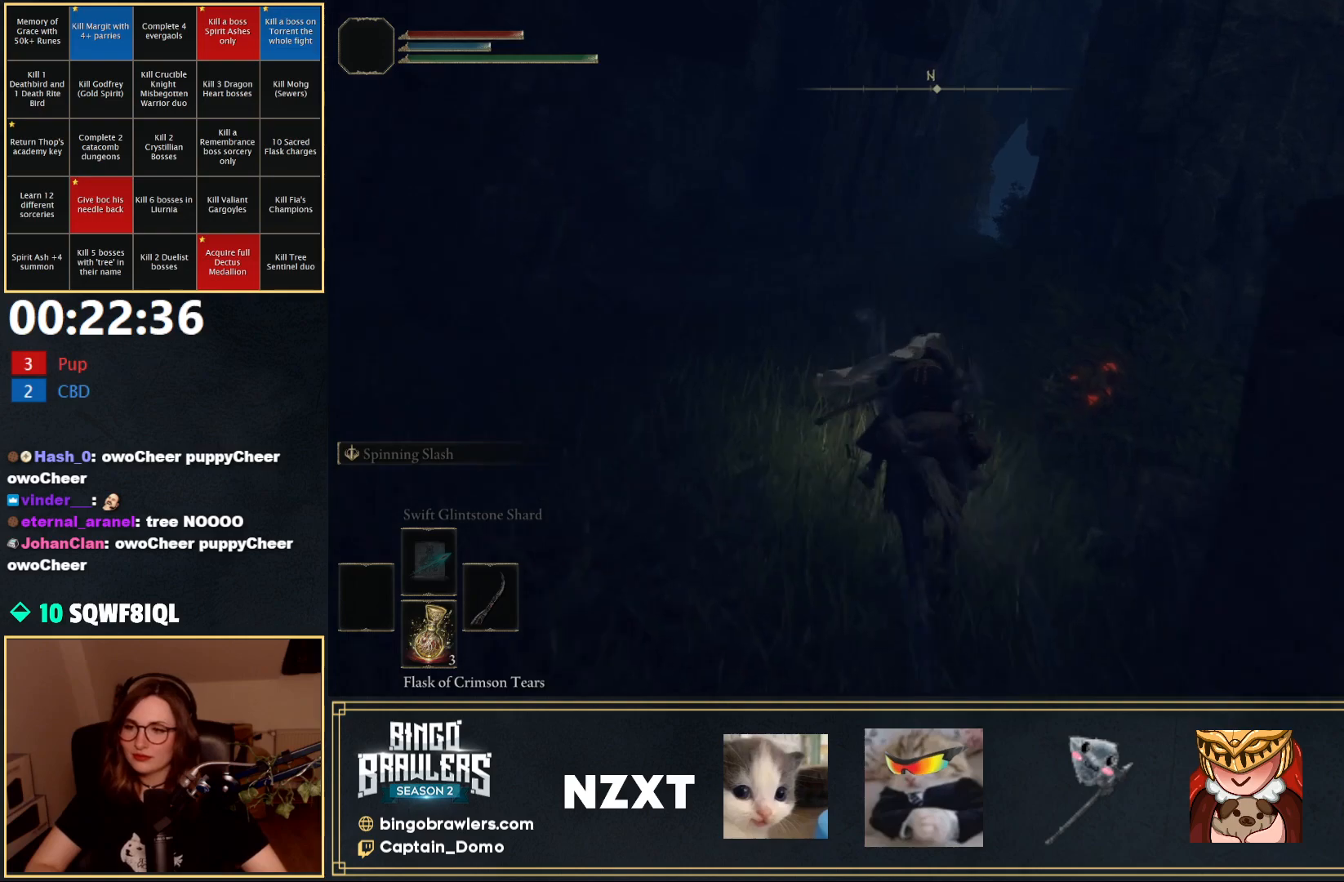
{"buttons": [], "left_stick": "up", "right_stick": "center", "events": []}
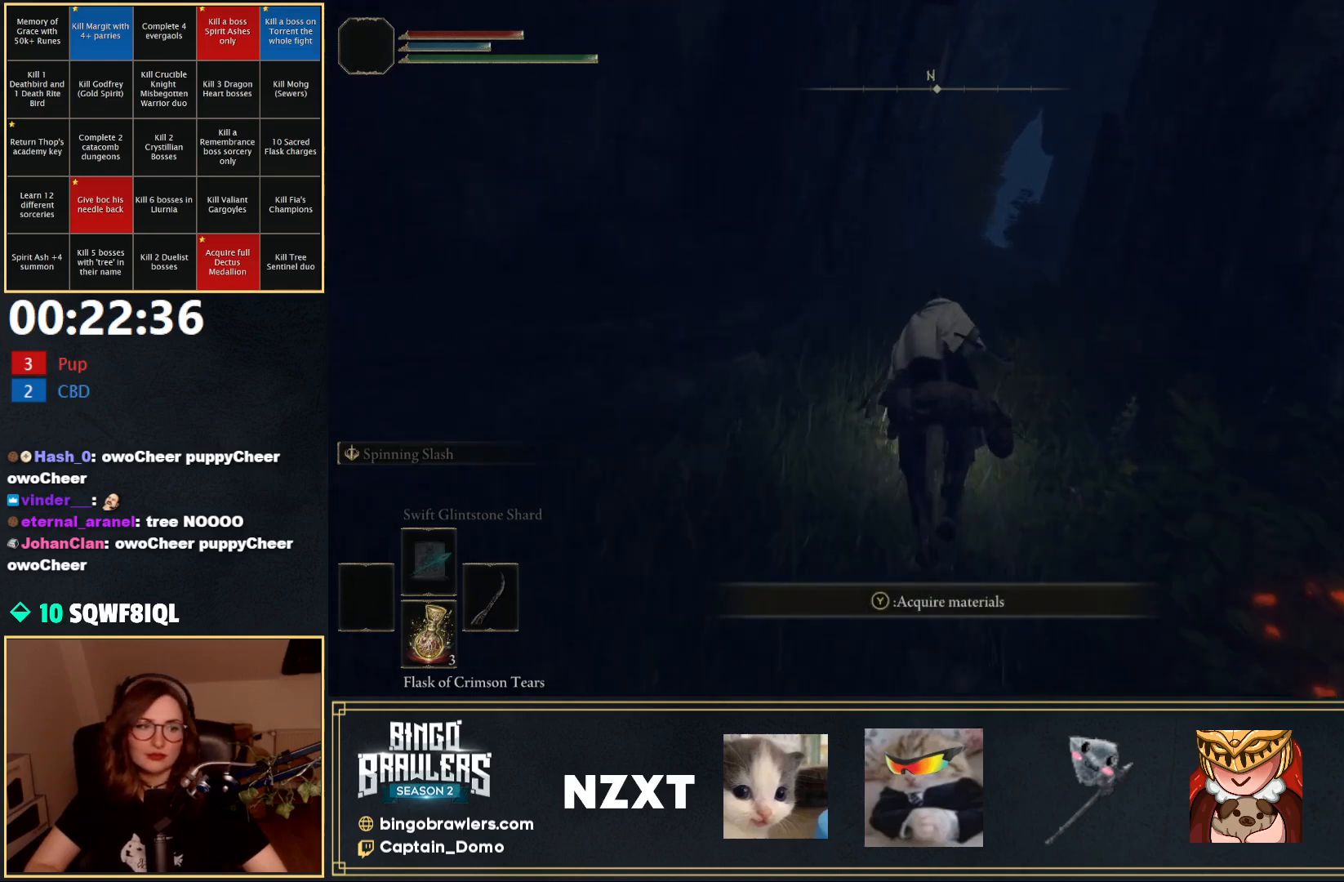
{"buttons": [], "left_stick": "up", "right_stick": "center", "events": []}
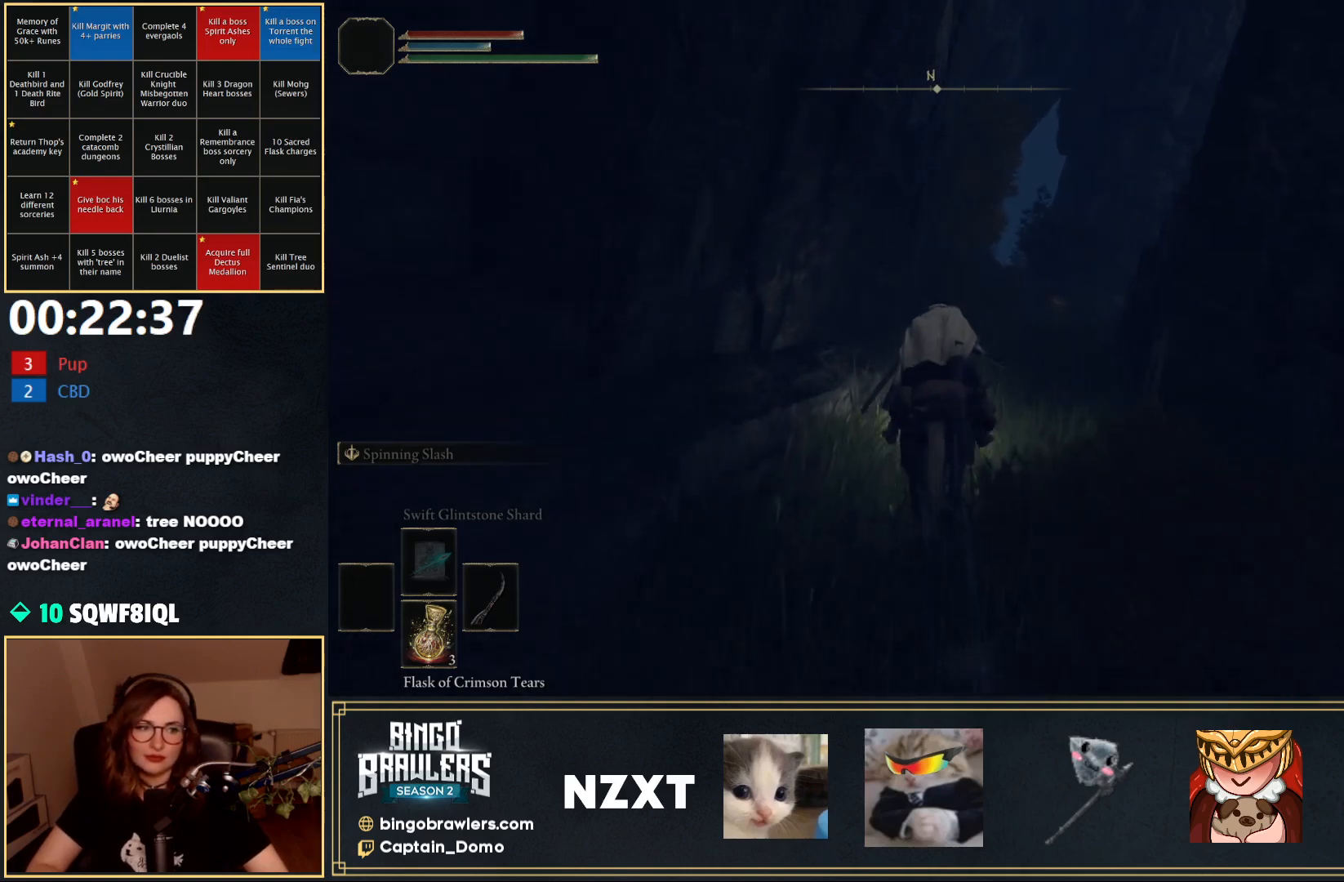
{"buttons": [], "left_stick": "up", "right_stick": "center", "events": []}
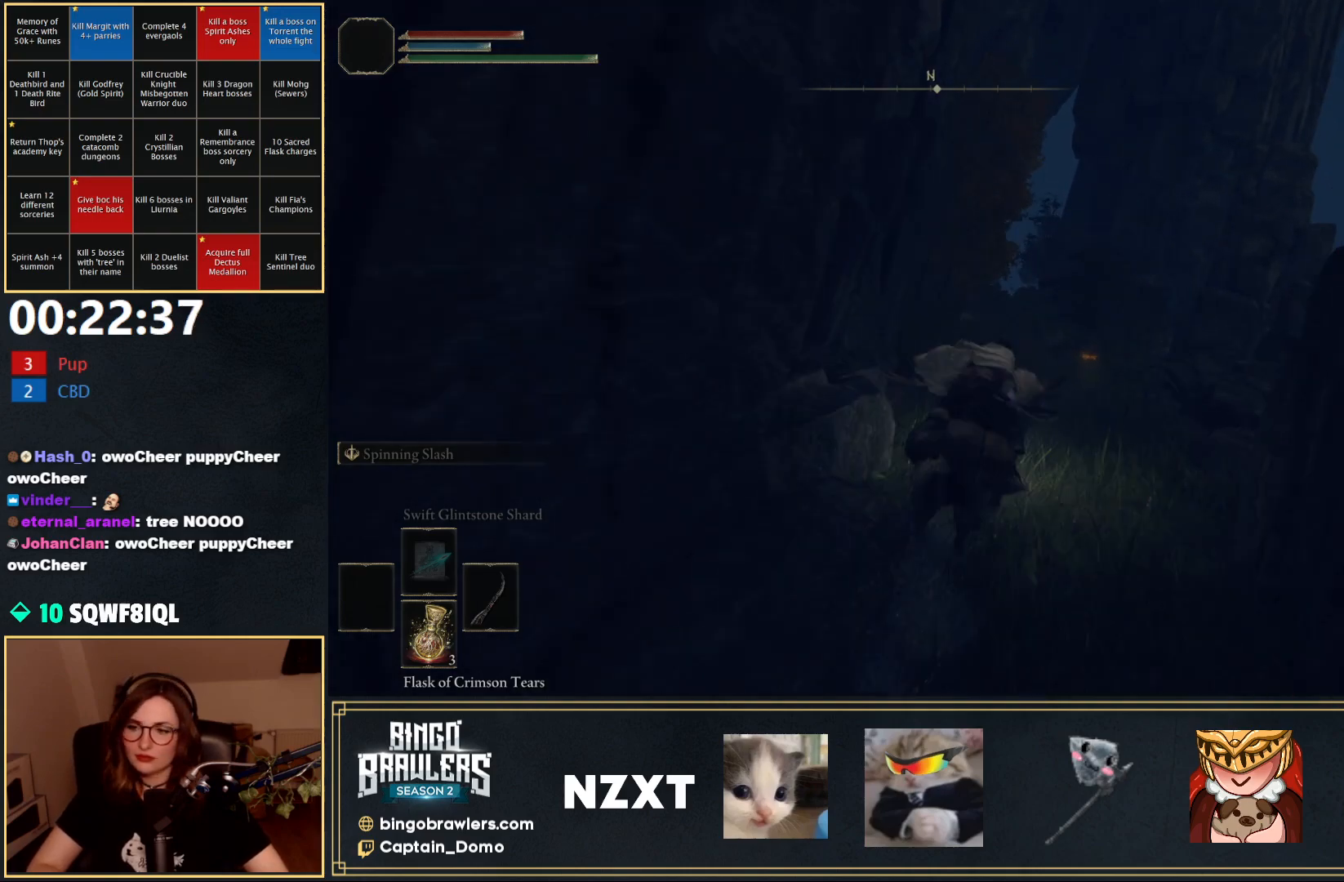
{"buttons": [], "left_stick": "up", "right_stick": "center", "events": []}
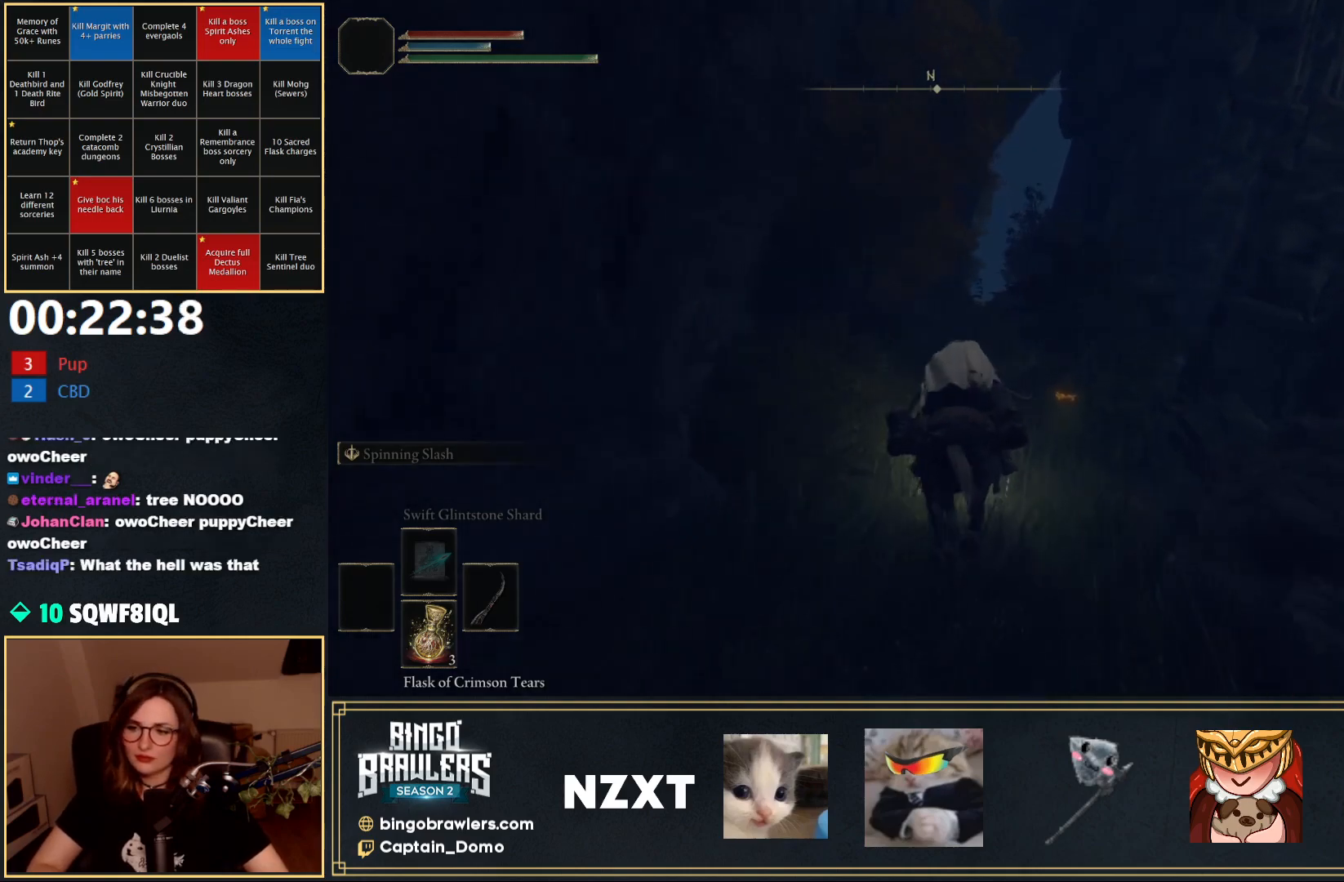
{"buttons": [], "left_stick": "up", "right_stick": "center", "events": [[67, "B", "down"], [183, "B", "up"]]}
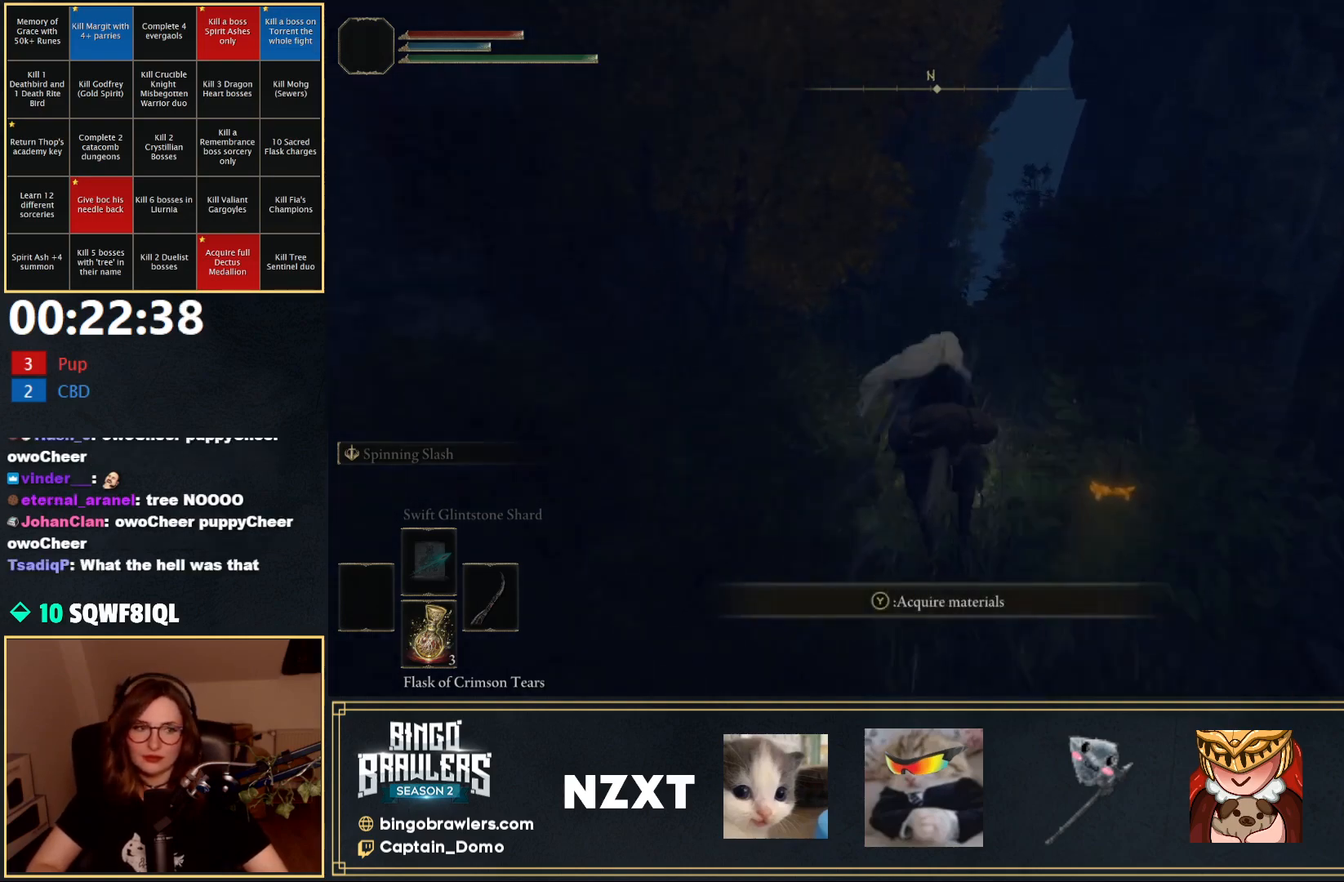
{"buttons": [], "left_stick": "up", "right_stick": "center", "events": []}
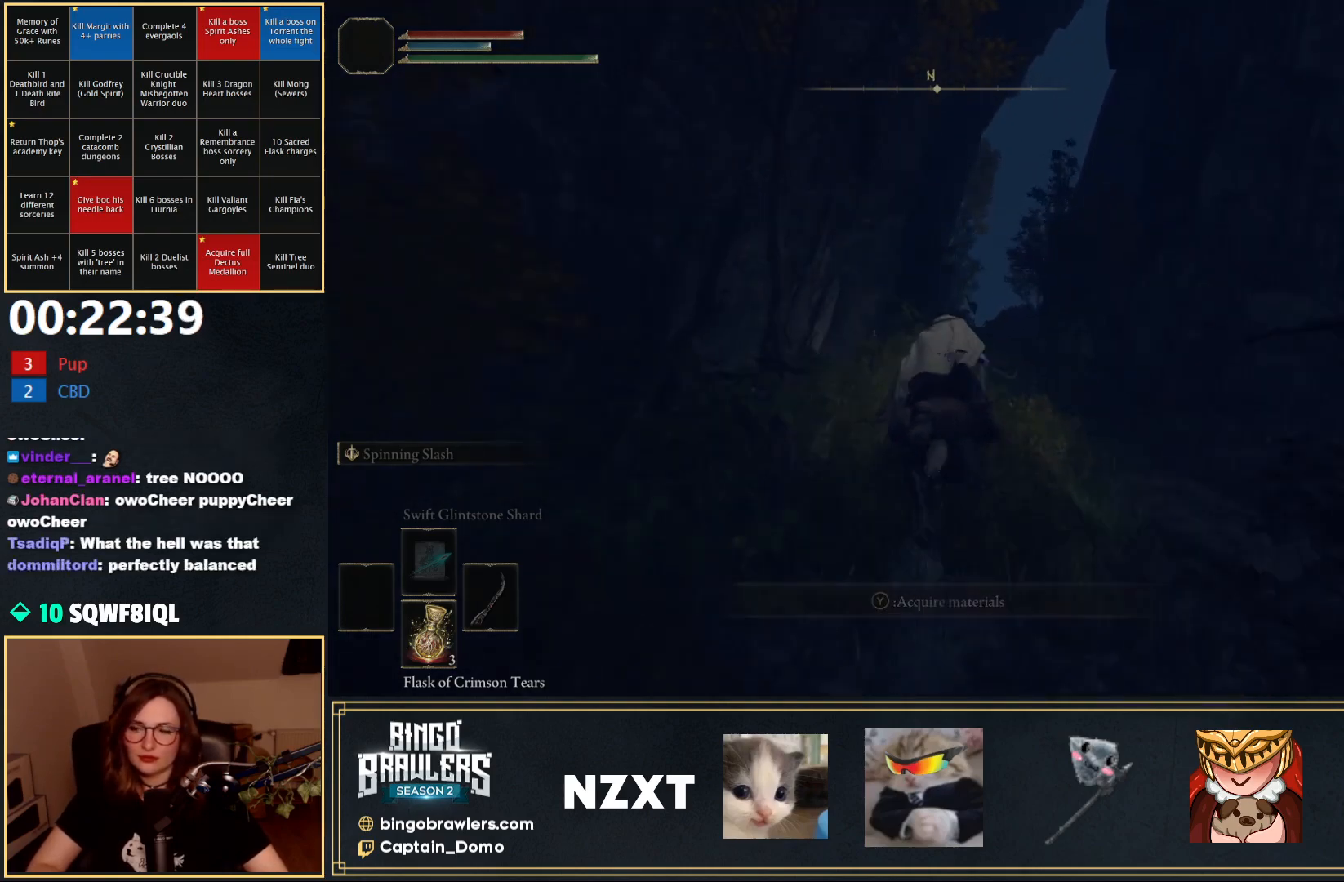
{"buttons": [], "left_stick": "up", "right_stick": "center", "events": []}
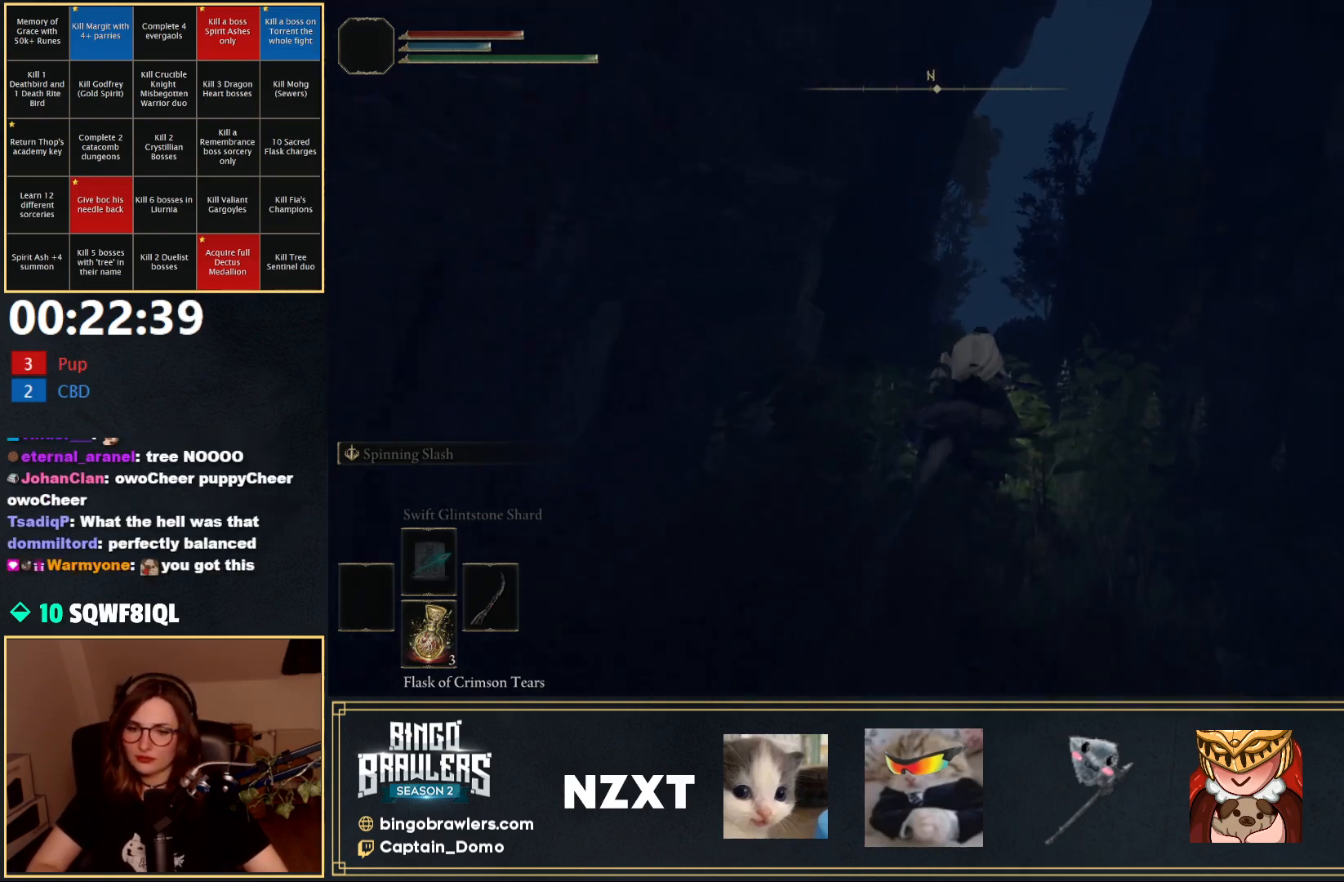
{"buttons": [], "left_stick": "up", "right_stick": "down-left", "events": [[467, "right_stick", "down-left"]]}
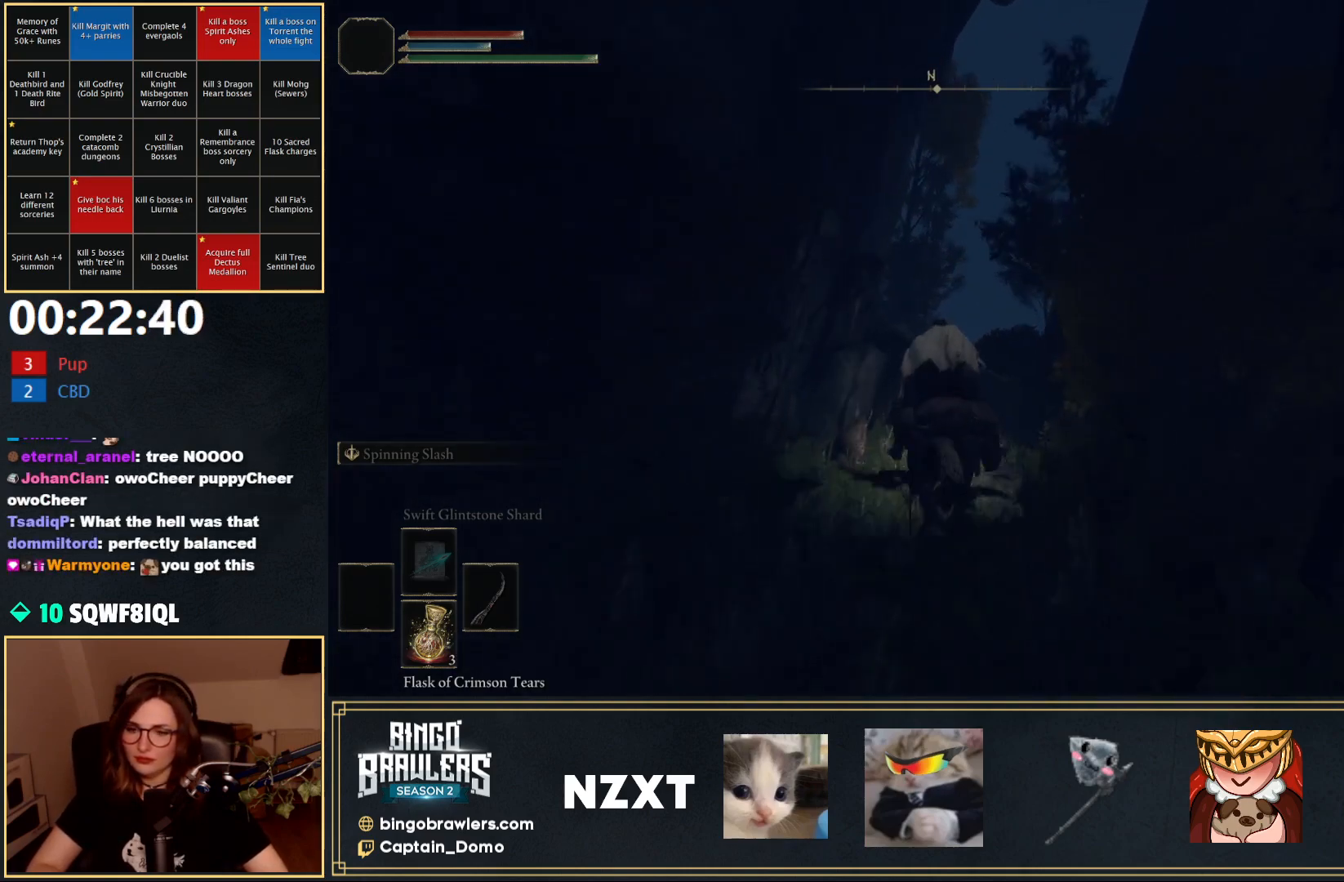
{"buttons": [], "left_stick": "up", "right_stick": "center", "events": [[83, "right_stick", "center"]]}
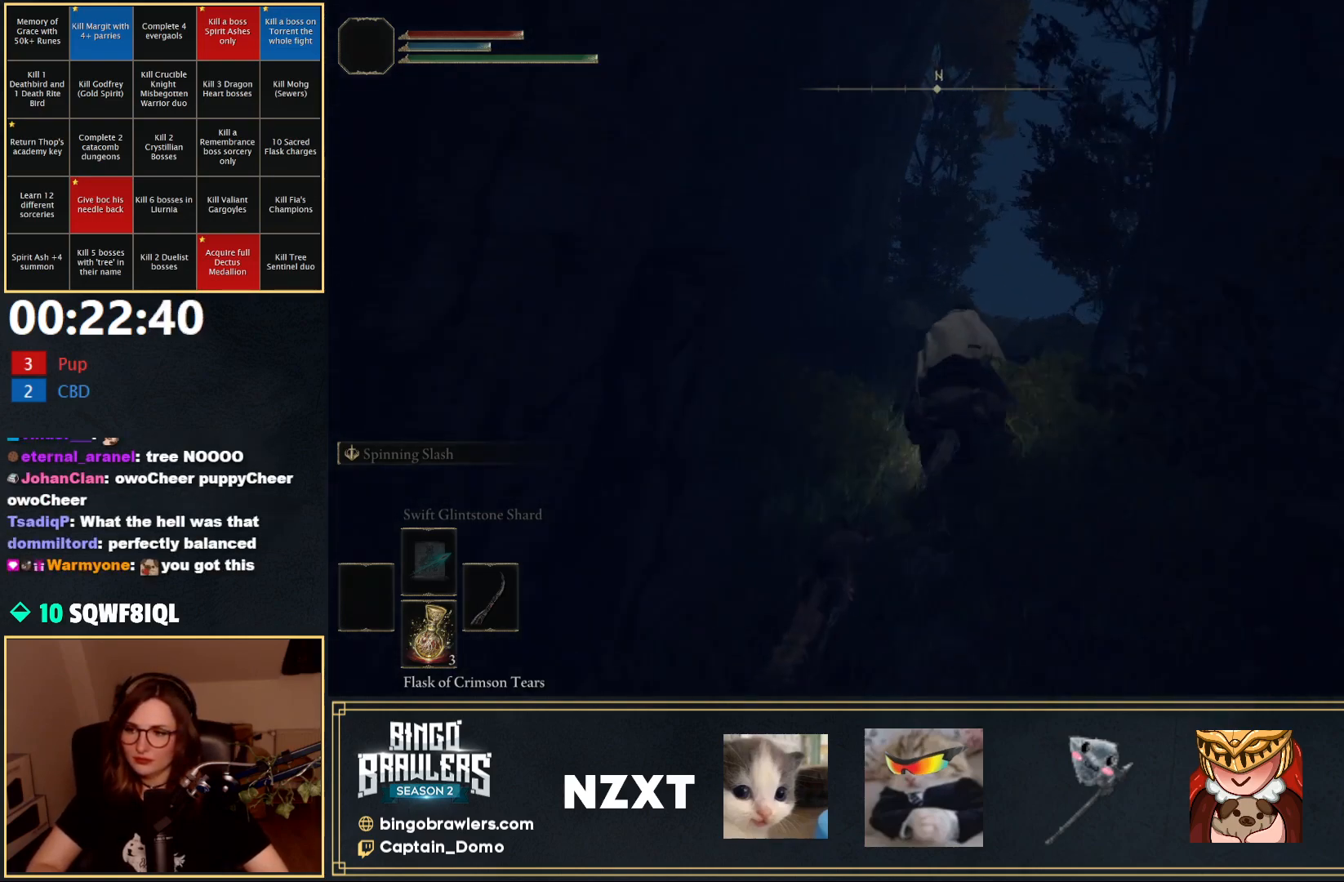
{"buttons": [], "left_stick": "up", "right_stick": "center", "events": []}